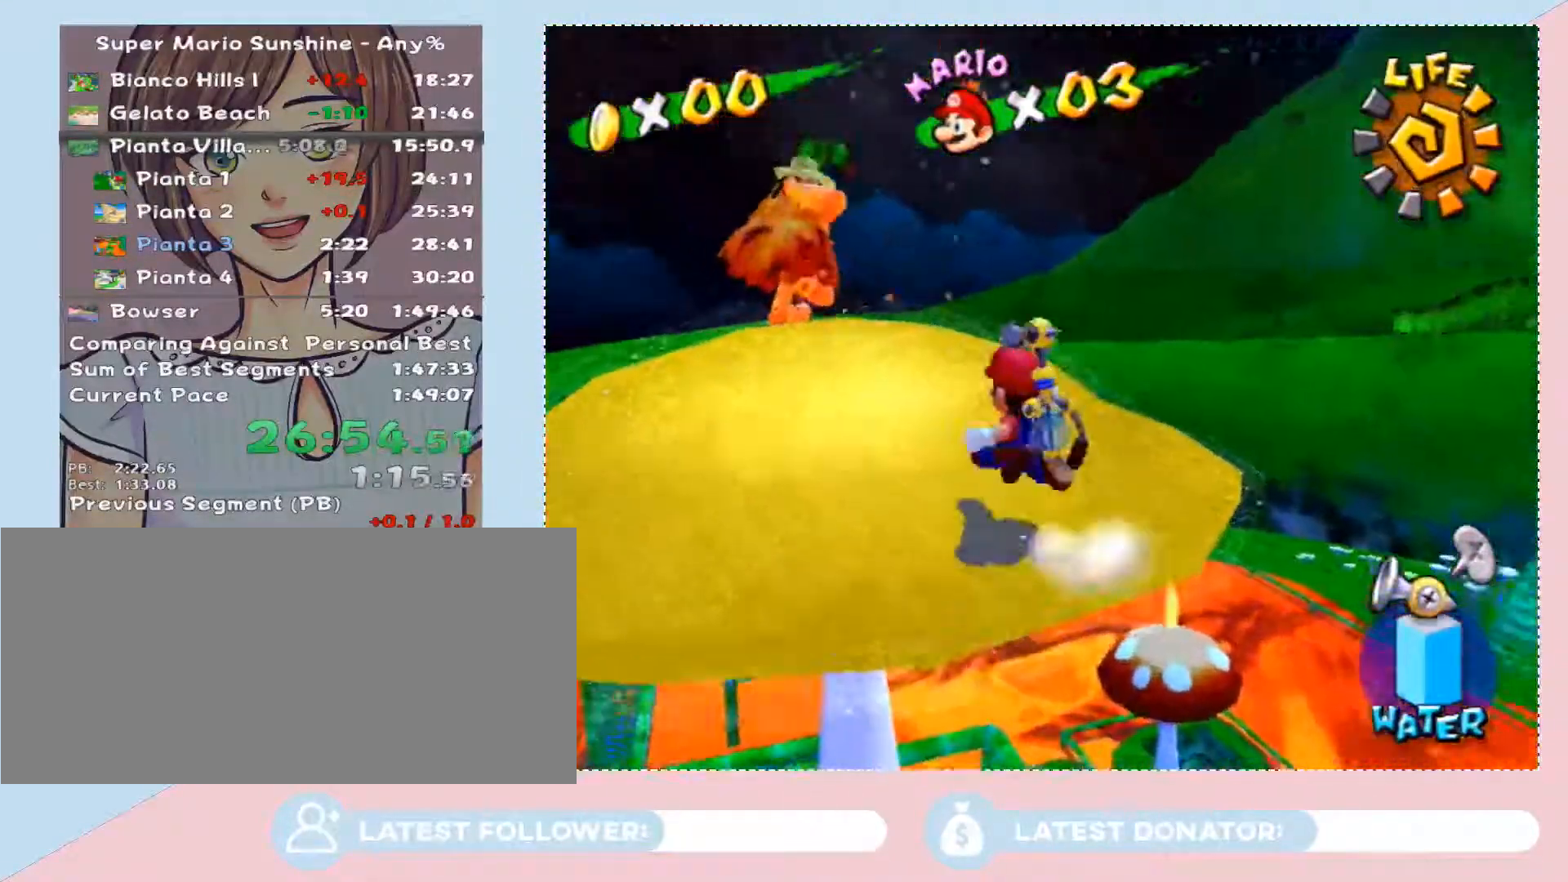
Gameplay with a controller (Nintendo layout); each line is a JSON object with the inputs held at the frame after it (dt_ms = milliseconds from this image to that frame). "button_events" lists button changes between this image and that frame as [ms after this image, input, new state], when the widget could be followed in between (sticks are given only as held states). Not read: L3 R2 R3 Z other_buttons.
{"dt_ms": 500, "buttons": [], "left_stick": "up-left", "right_stick": "center", "button_events": [[67, "A", "up"]]}
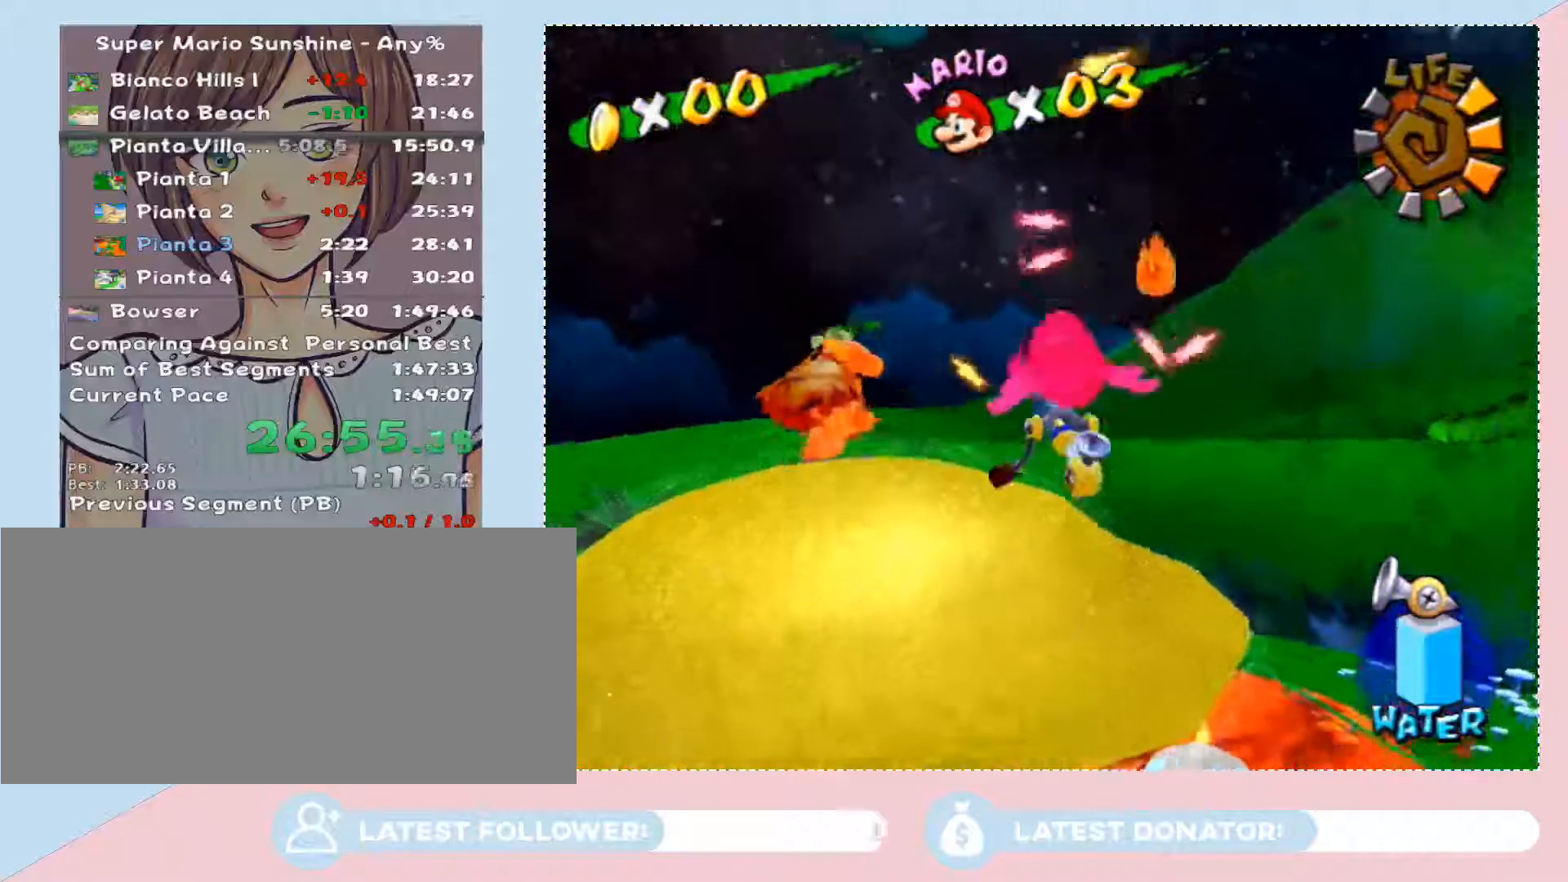
{"dt_ms": 500, "buttons": [], "left_stick": "center", "right_stick": "center", "button_events": [[267, "A", "down"], [317, "A", "up"]]}
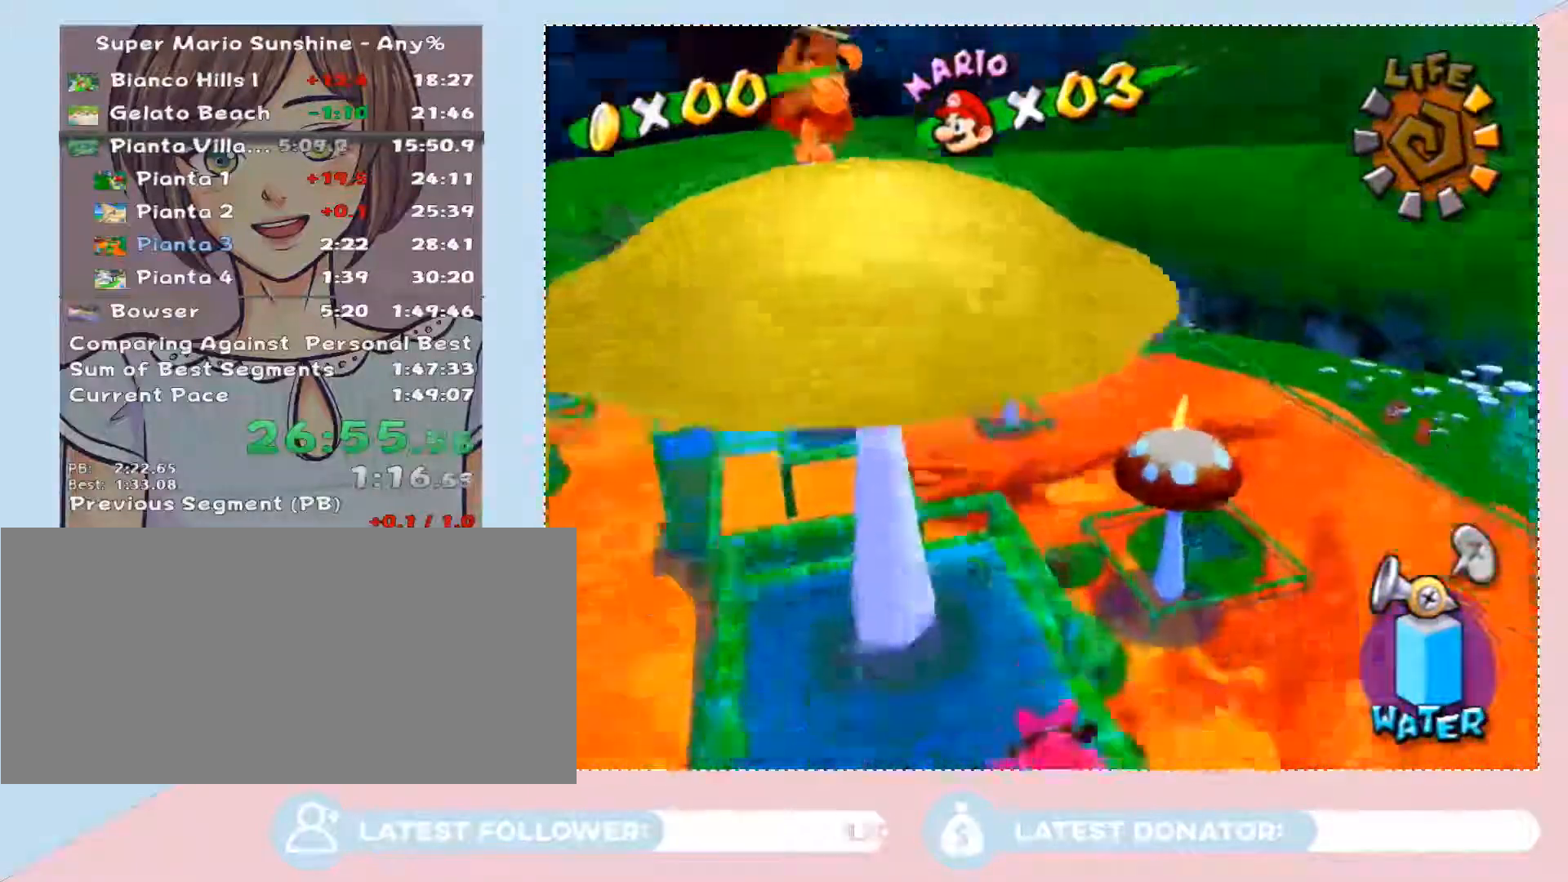
{"dt_ms": 500, "buttons": [], "left_stick": "center", "right_stick": "center", "button_events": []}
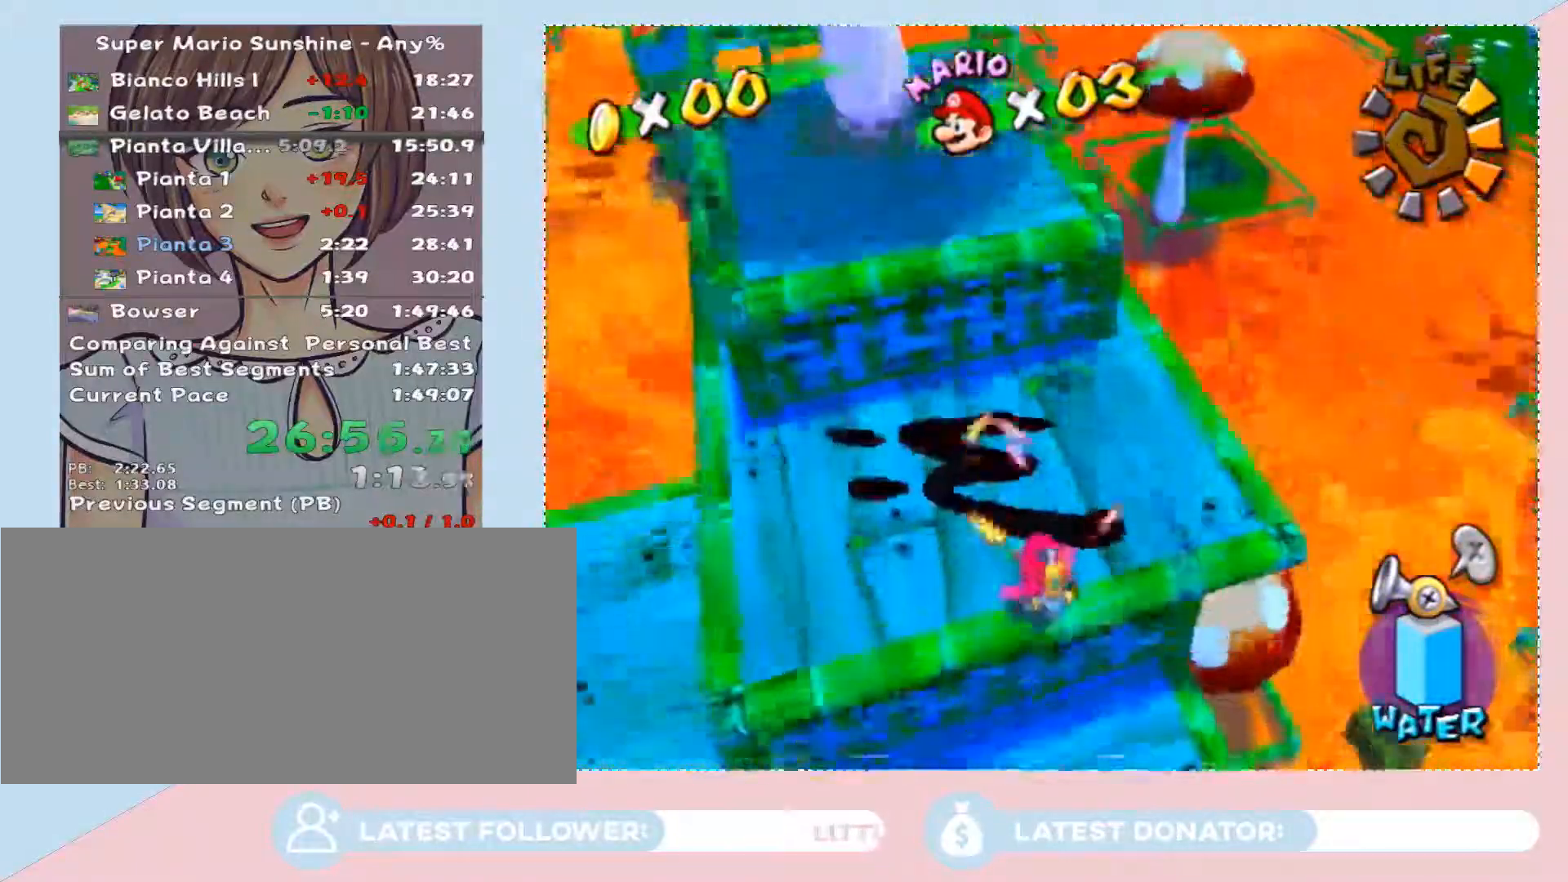
{"dt_ms": 500, "buttons": [], "left_stick": "up-left", "right_stick": "center", "button_events": []}
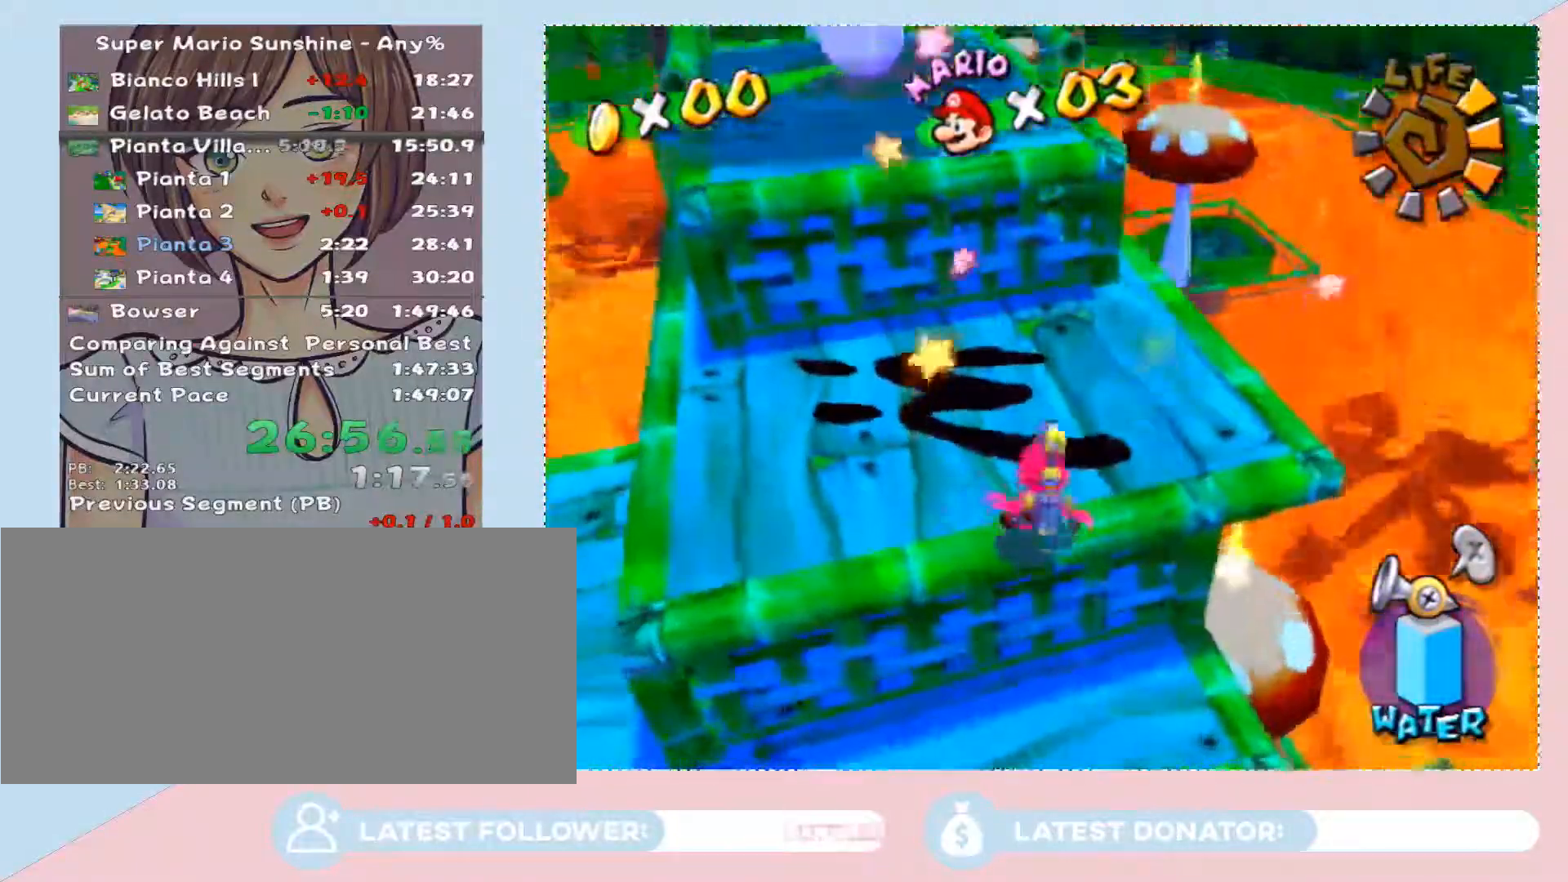
{"dt_ms": 500, "buttons": [], "left_stick": "up", "right_stick": "center", "button_events": []}
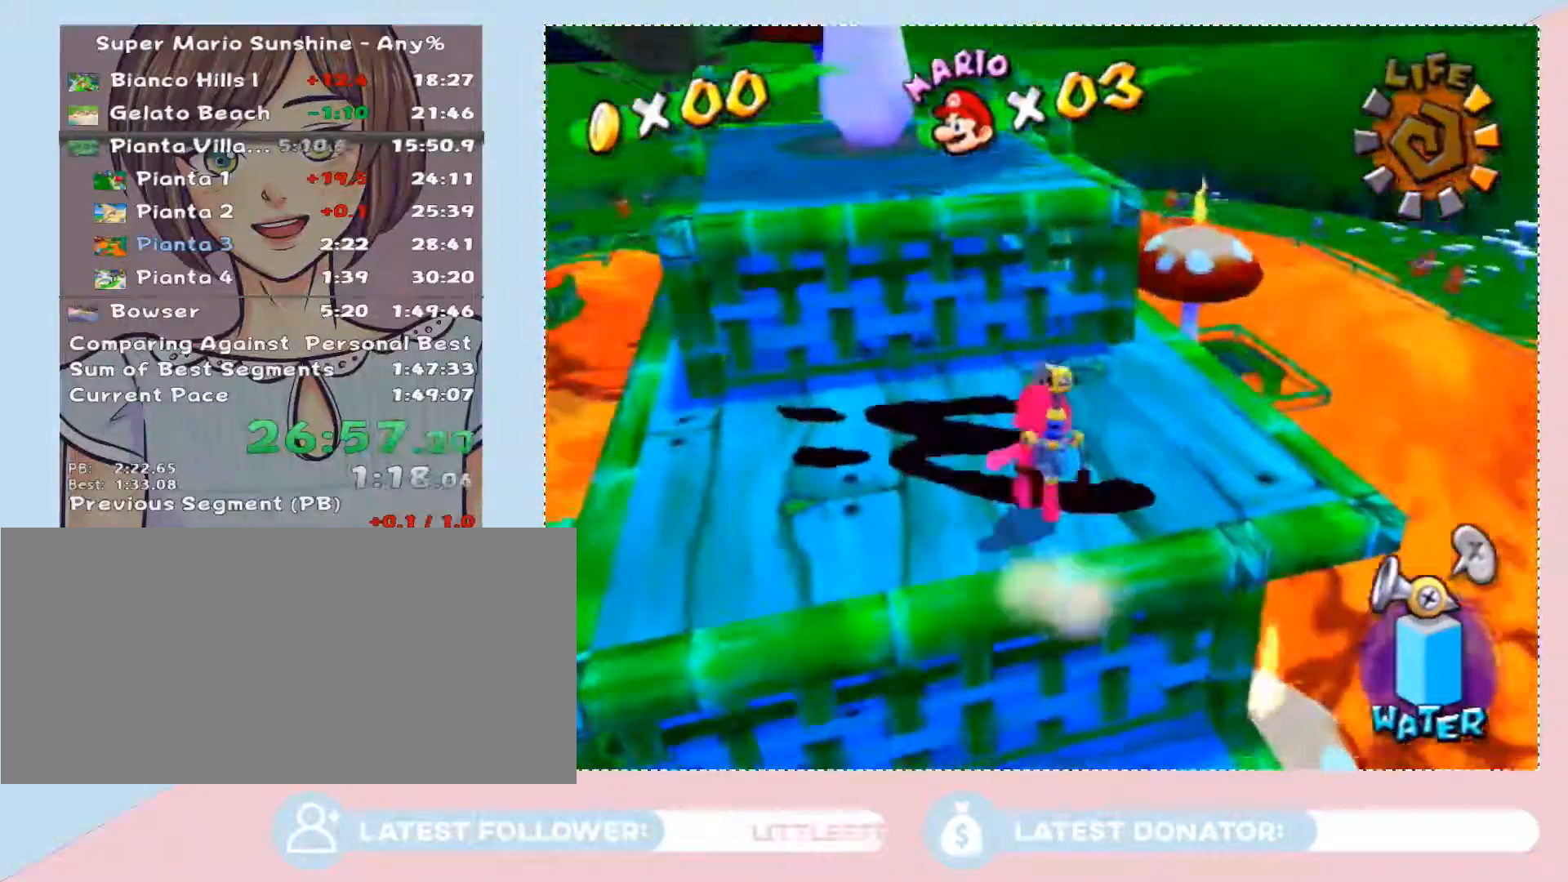
{"dt_ms": 500, "buttons": [], "left_stick": "up", "right_stick": "center", "button_events": [[33, "A", "down"], [200, "X", "down"], [283, "A", "up"], [317, "X", "up"]]}
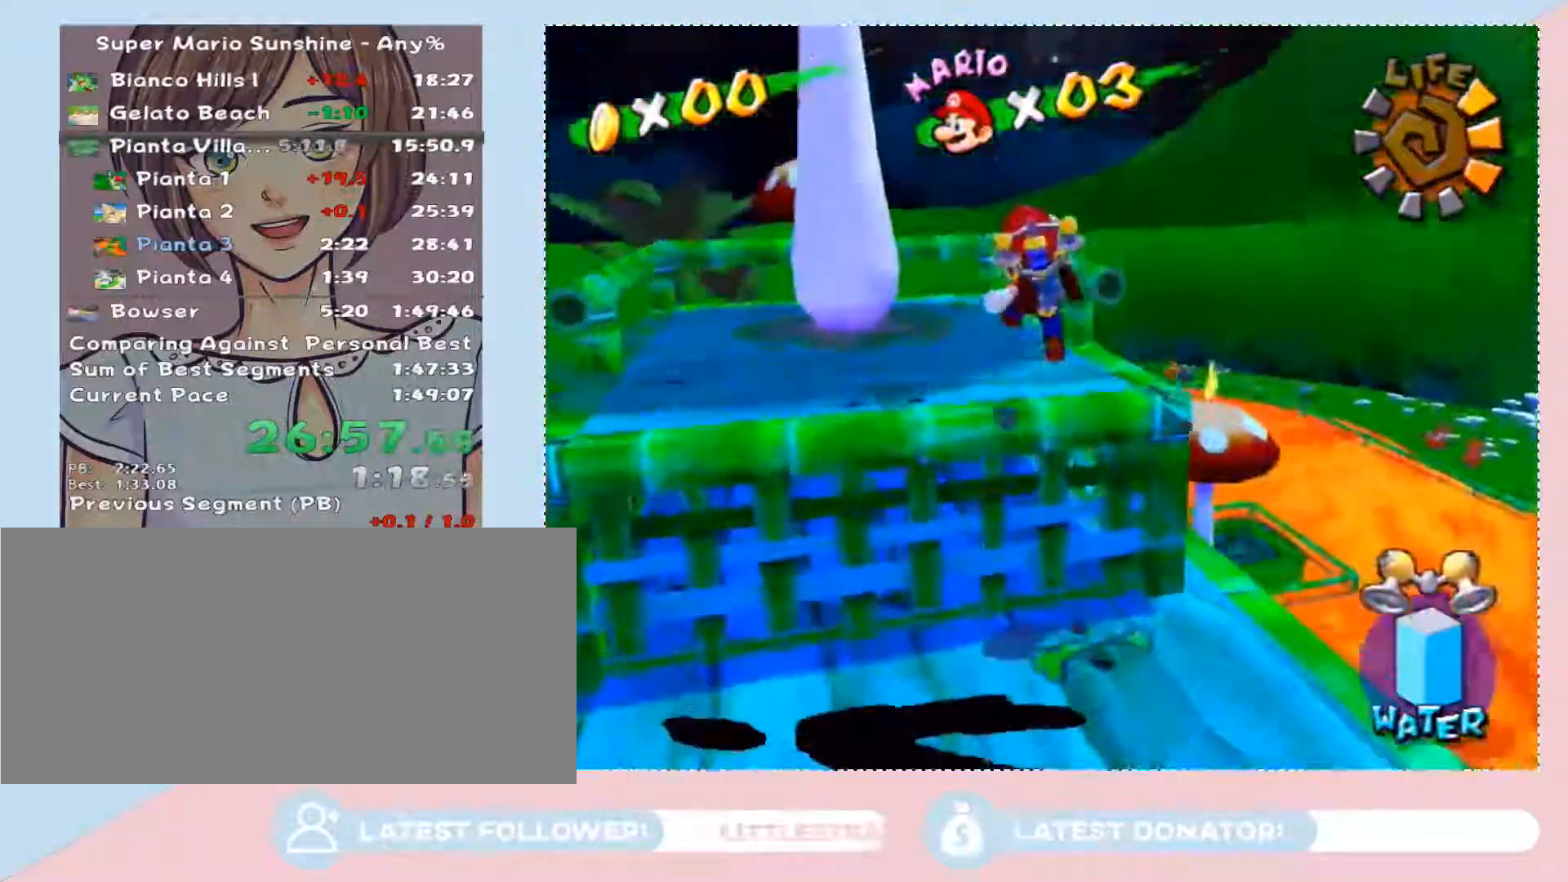
{"dt_ms": 500, "buttons": ["A"], "left_stick": "down", "right_stick": "center", "button_events": [[483, "A", "down"]]}
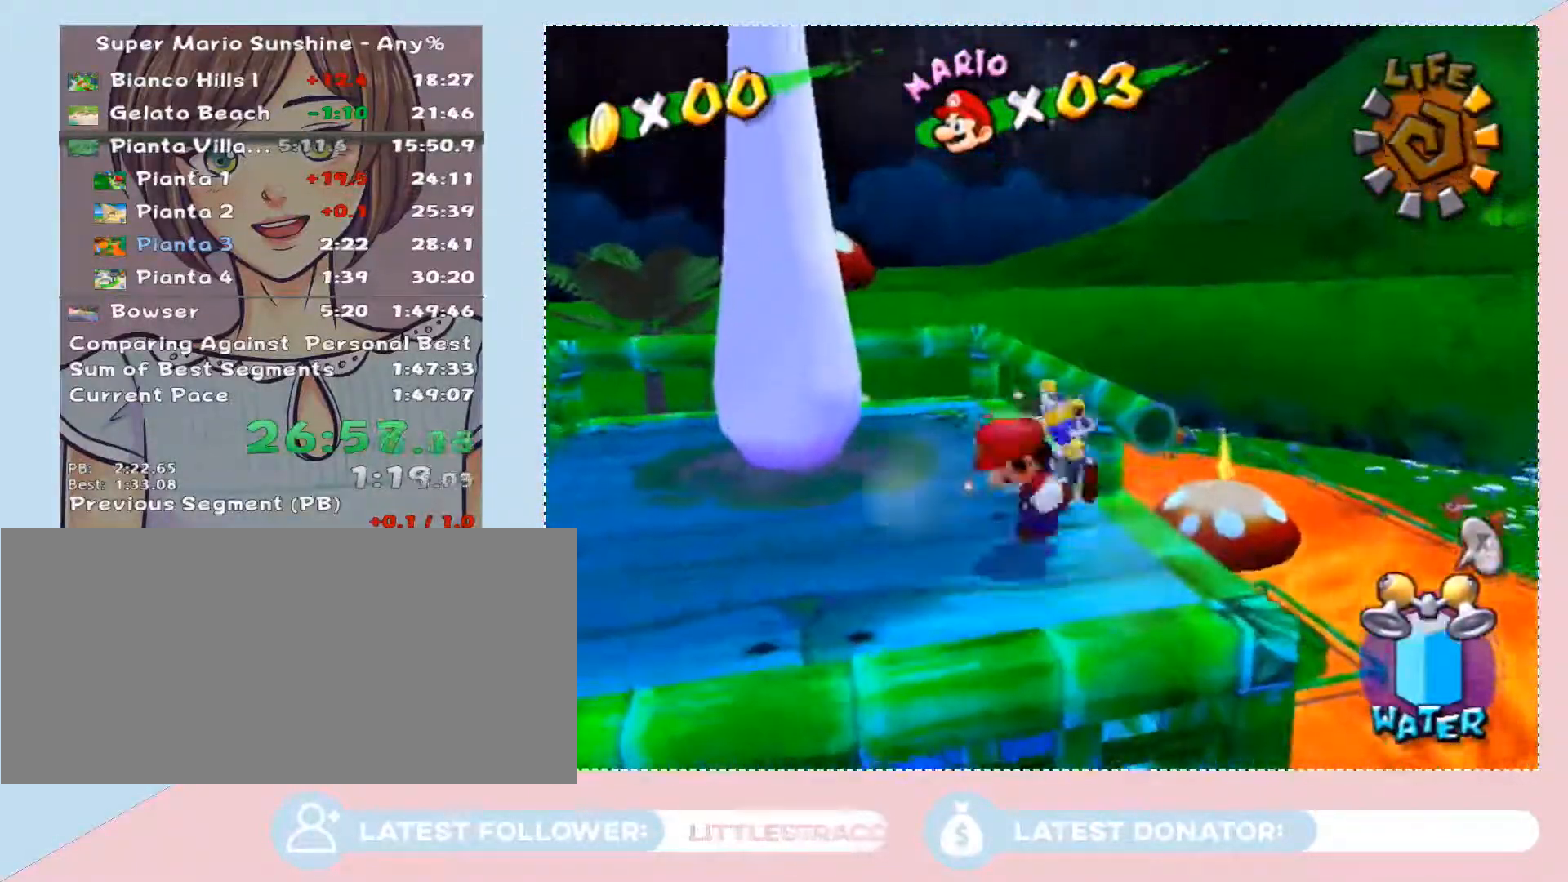
{"dt_ms": 500, "buttons": [], "left_stick": "up-left", "right_stick": "center", "button_events": [[233, "A", "up"]]}
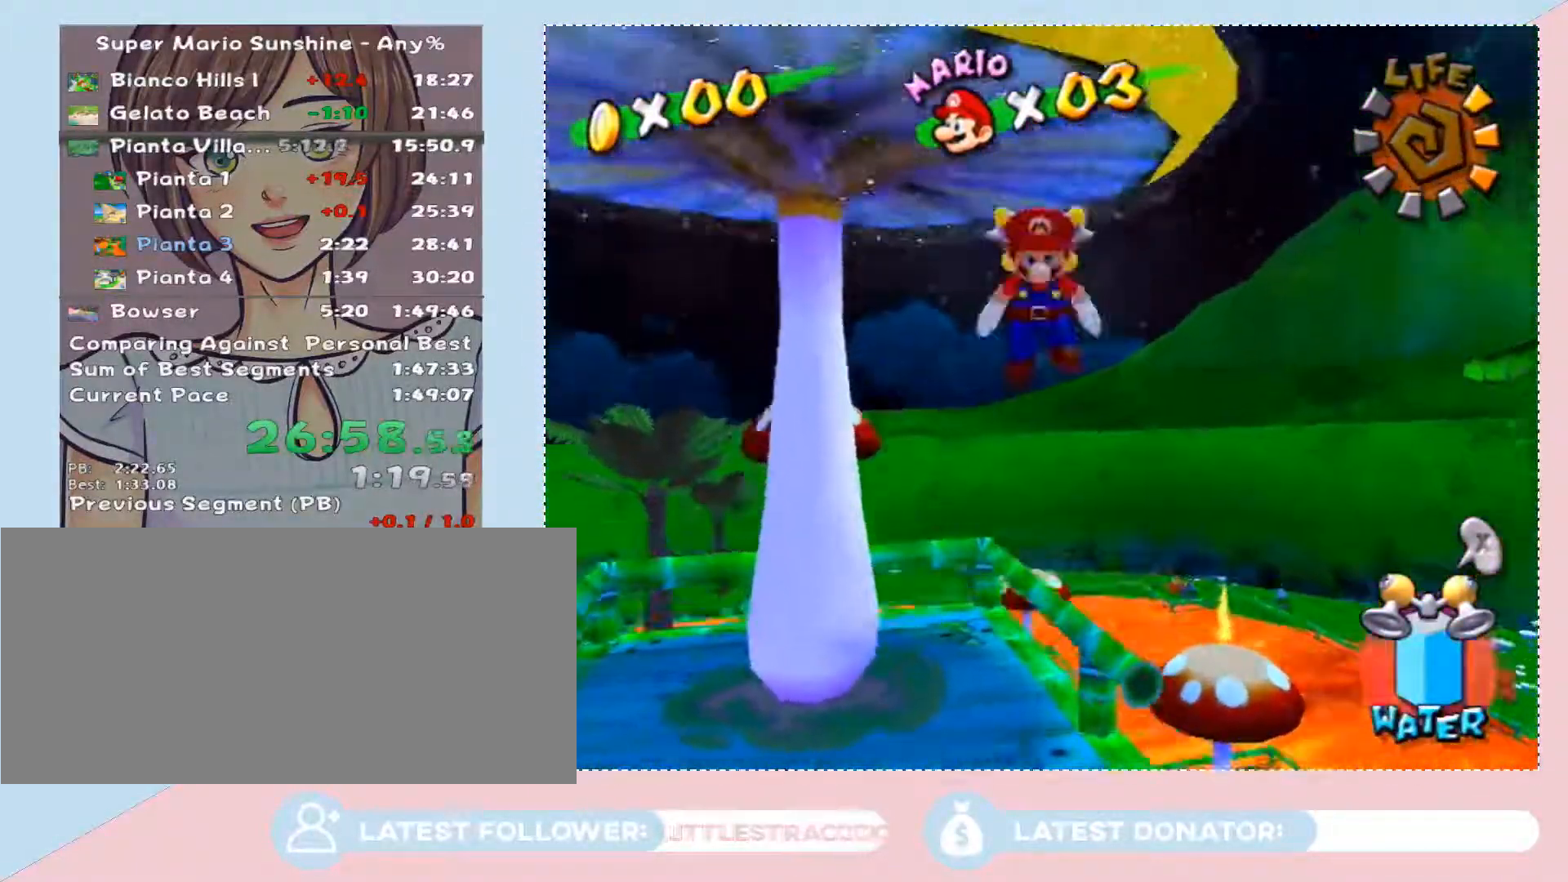
{"dt_ms": 500, "buttons": [], "left_stick": "center", "right_stick": "right", "button_events": []}
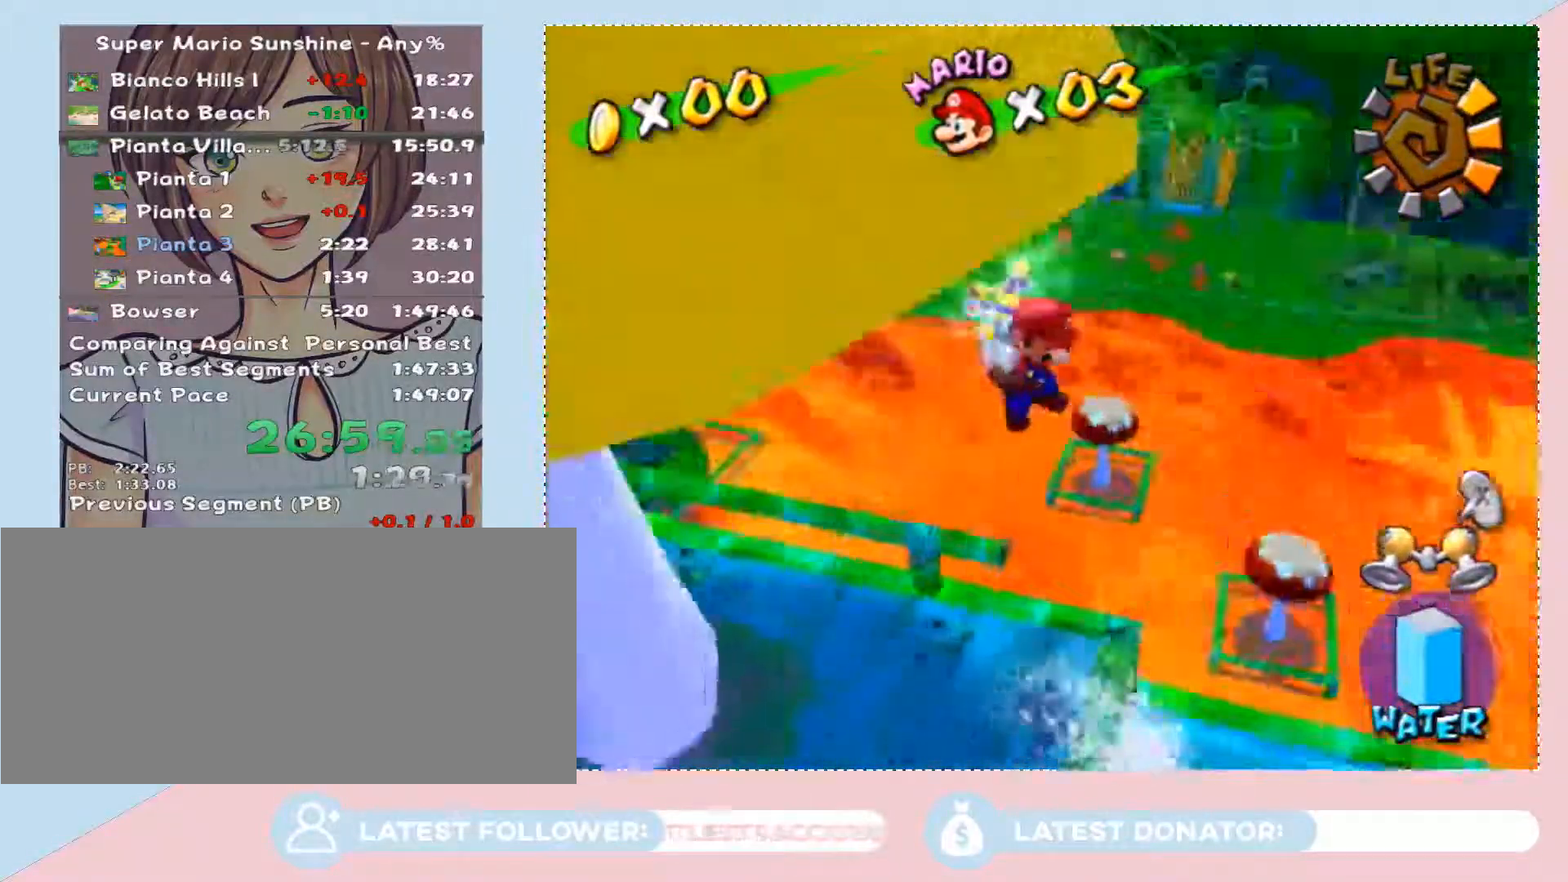
{"dt_ms": 500, "buttons": [], "left_stick": "center", "right_stick": "center", "button_events": []}
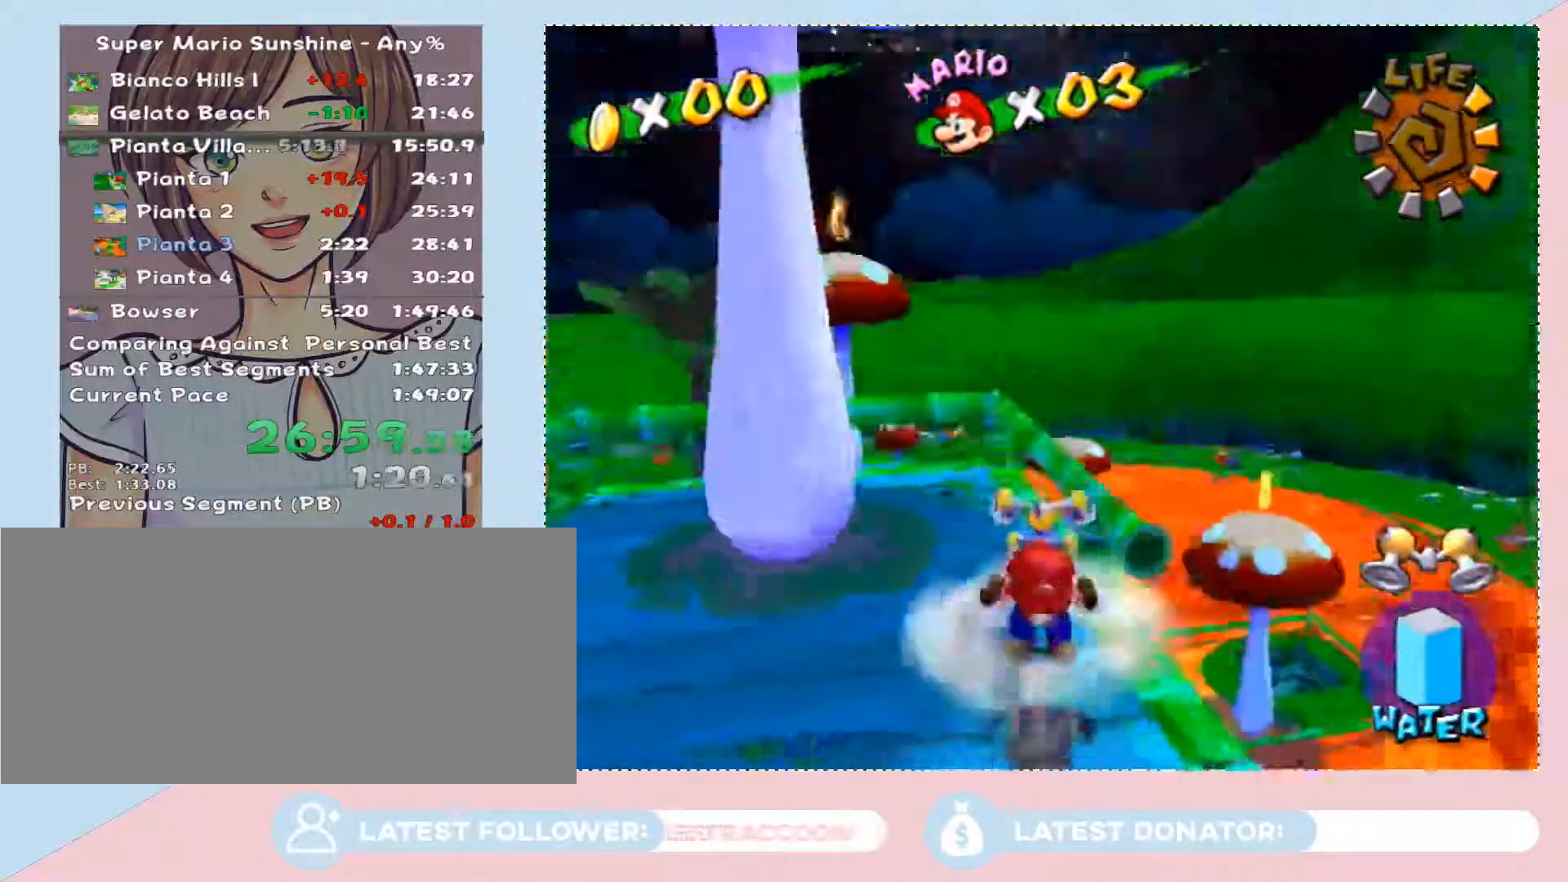
{"dt_ms": 500, "buttons": [], "left_stick": "center", "right_stick": "center", "button_events": []}
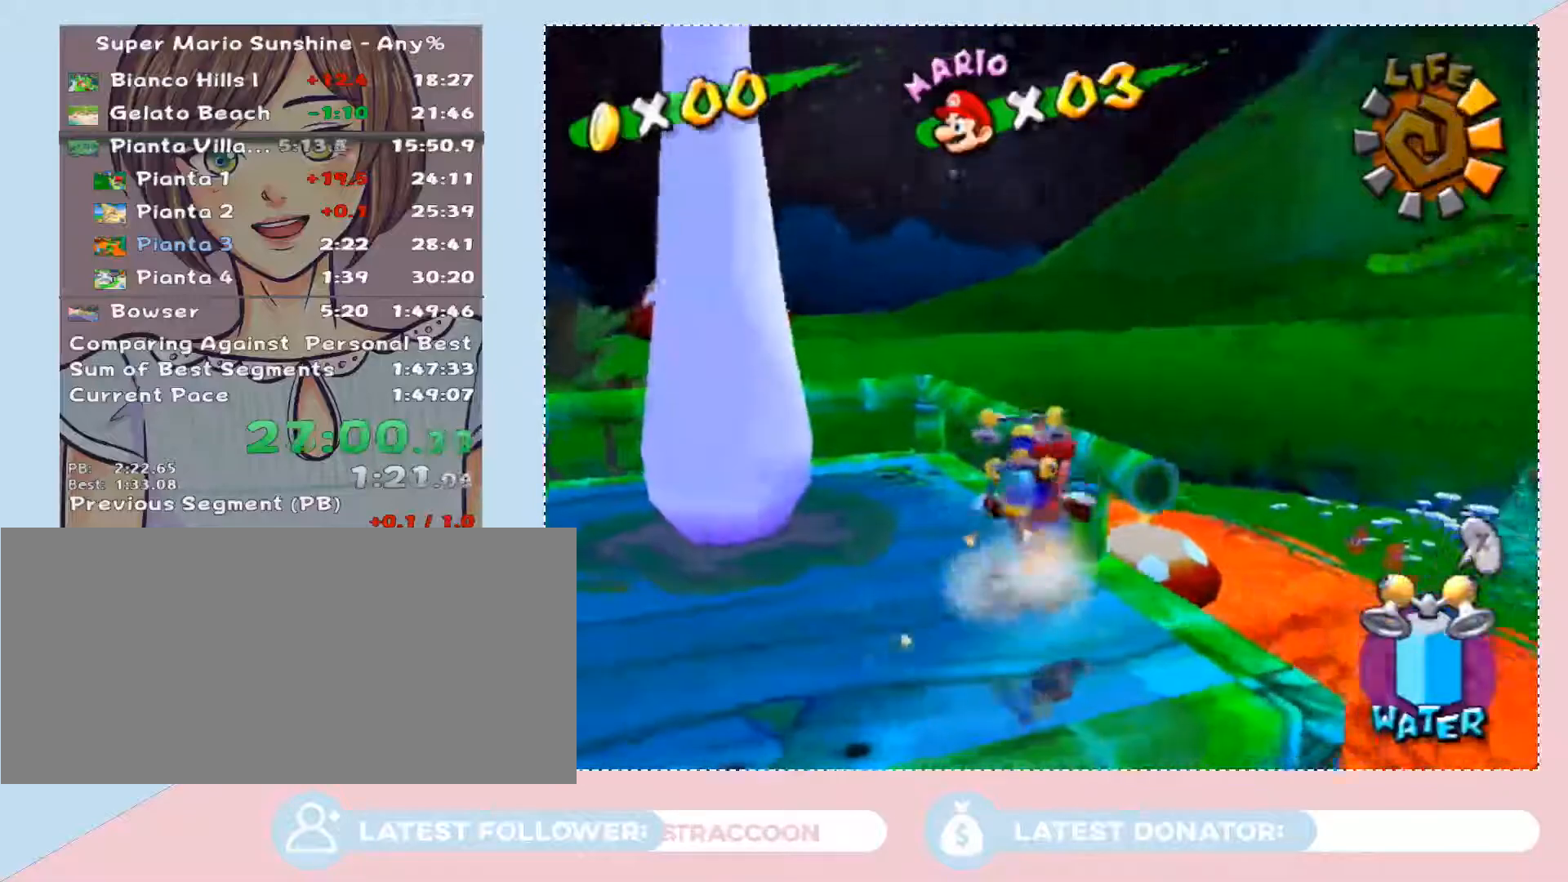
{"dt_ms": 500, "buttons": [], "left_stick": "down", "right_stick": "center", "button_events": [[200, "A", "down"], [350, "A", "up"]]}
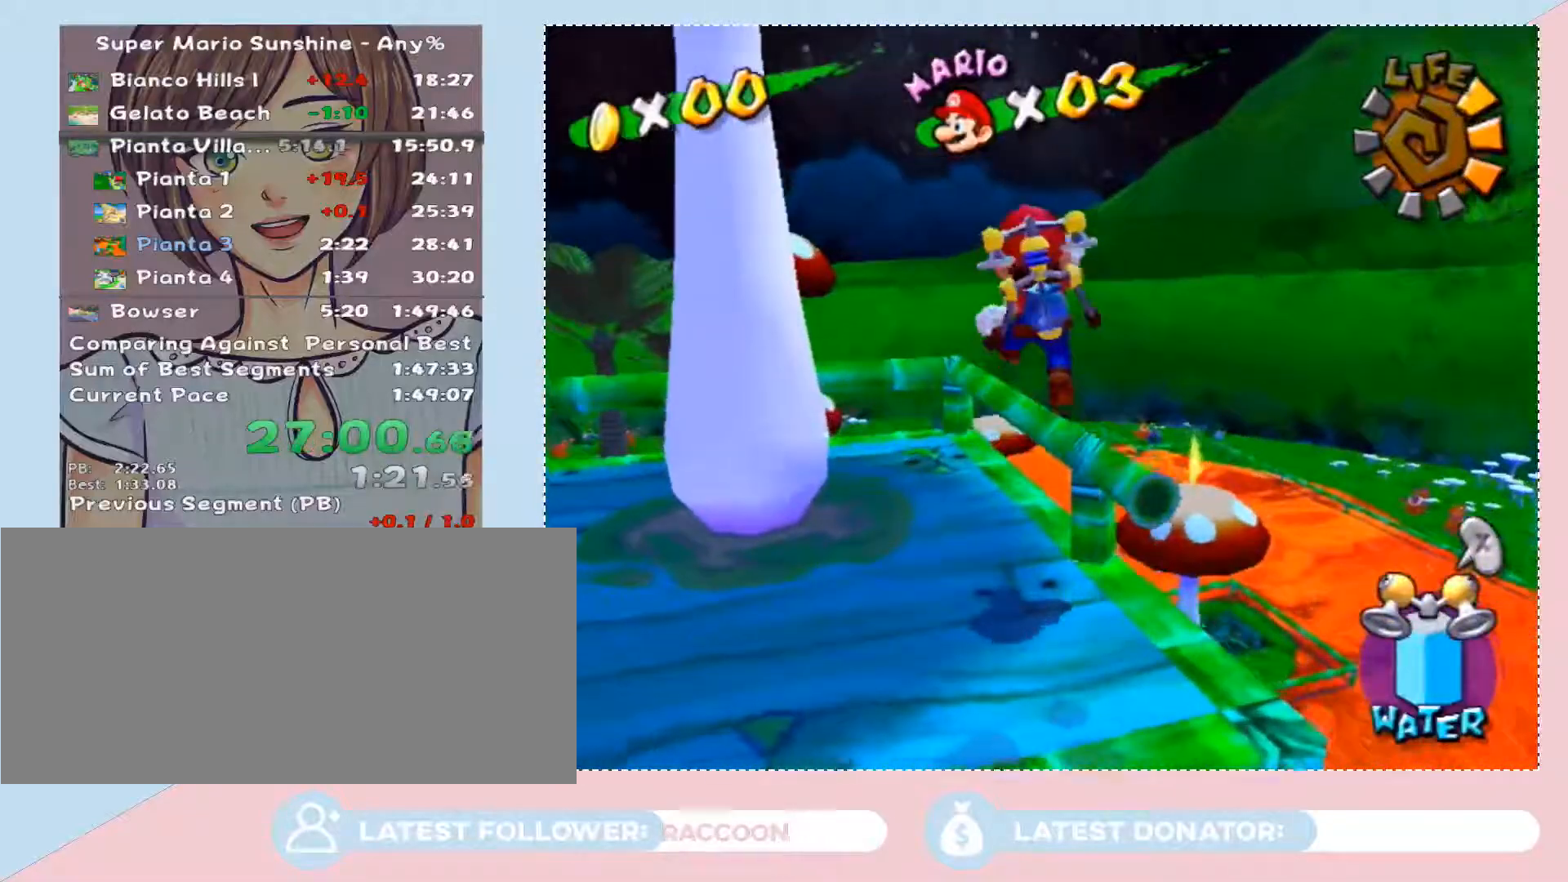
{"dt_ms": 500, "buttons": [], "left_stick": "center", "right_stick": "center", "button_events": []}
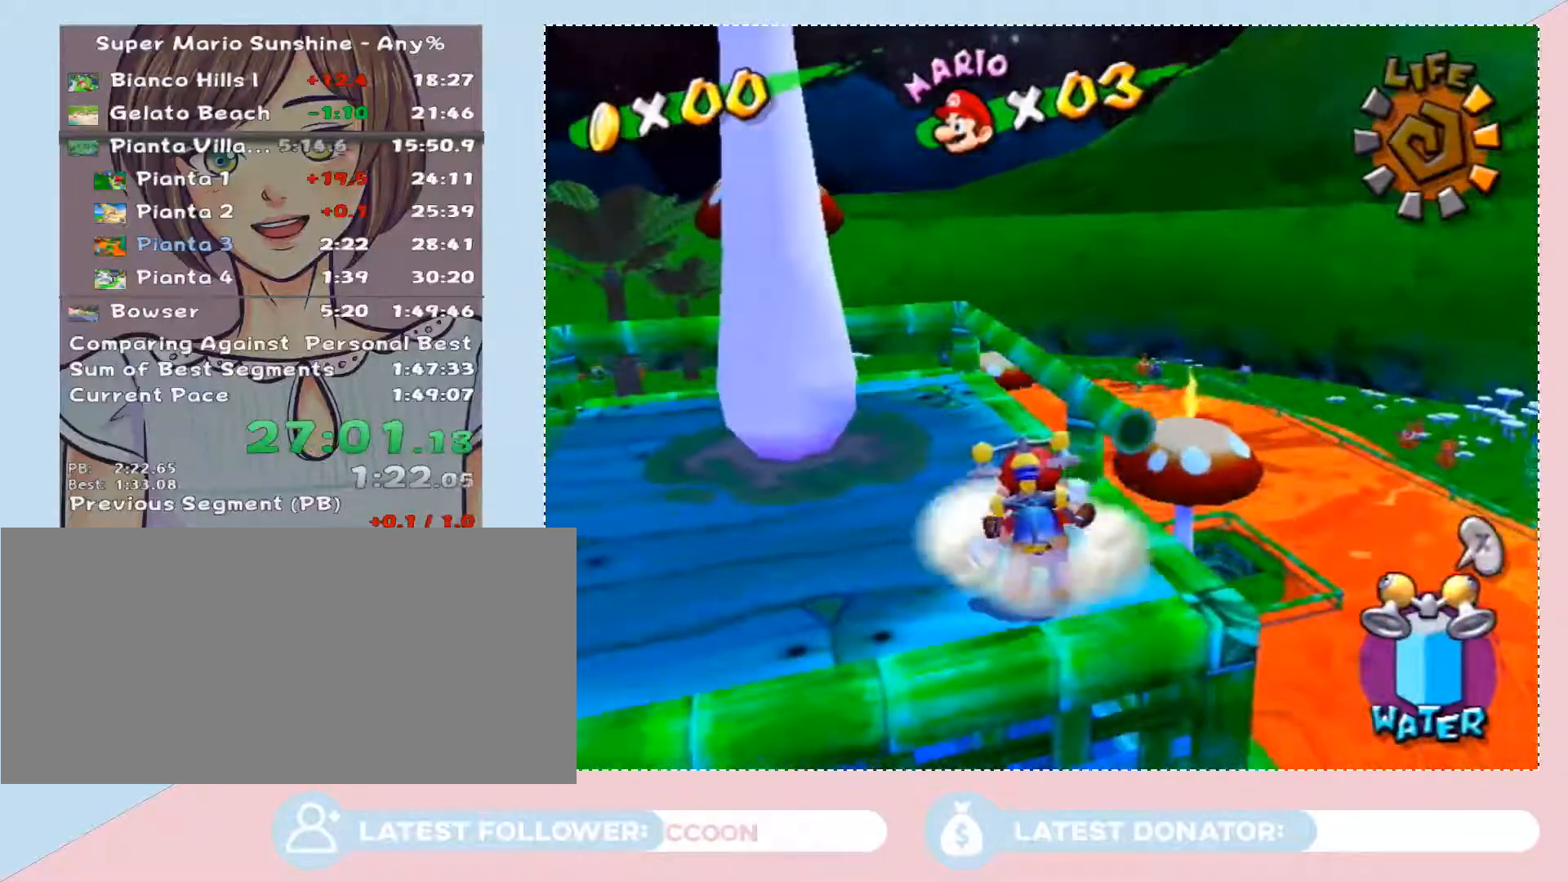
{"dt_ms": 500, "buttons": ["A"], "left_stick": "down", "right_stick": "center", "button_events": [[450, "A", "down"]]}
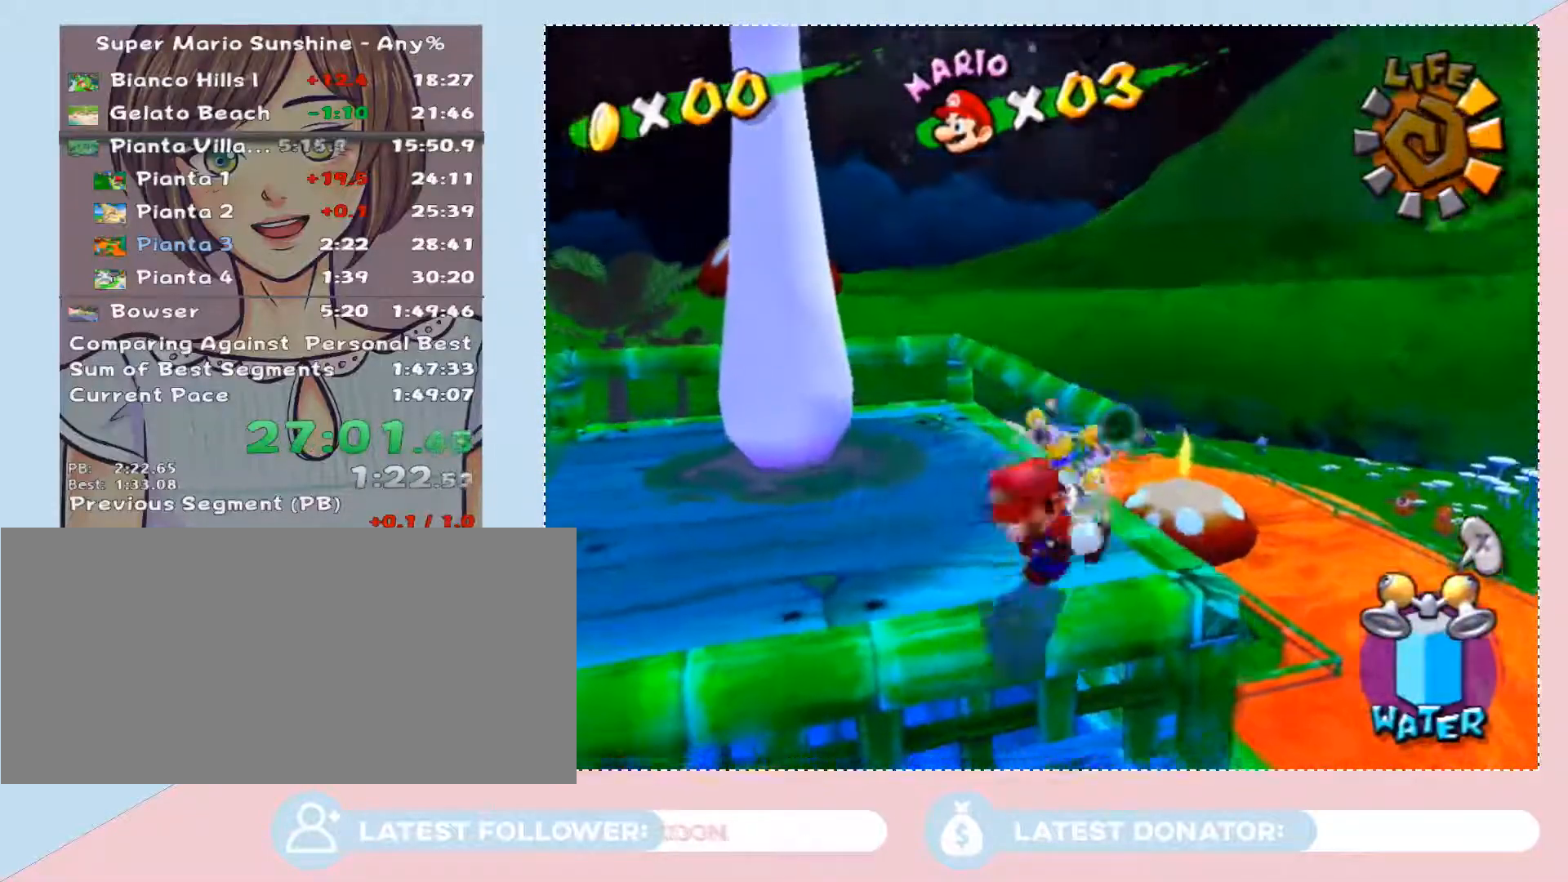
{"dt_ms": 500, "buttons": [], "left_stick": "up-left", "right_stick": "center", "button_events": [[267, "A", "up"]]}
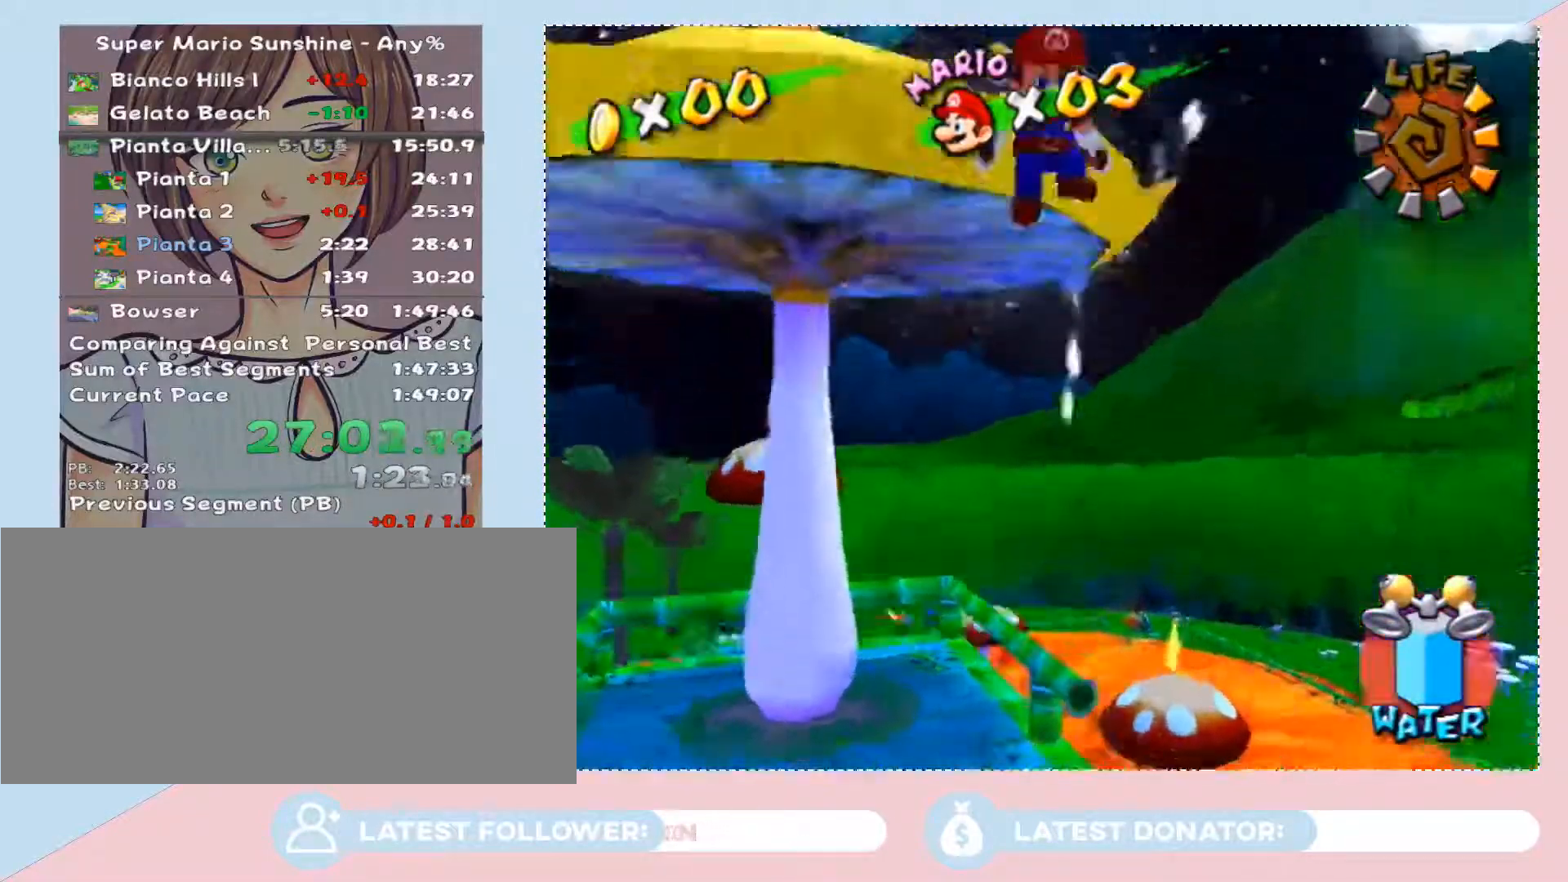
{"dt_ms": 500, "buttons": [], "left_stick": "up-left", "right_stick": "right", "button_events": []}
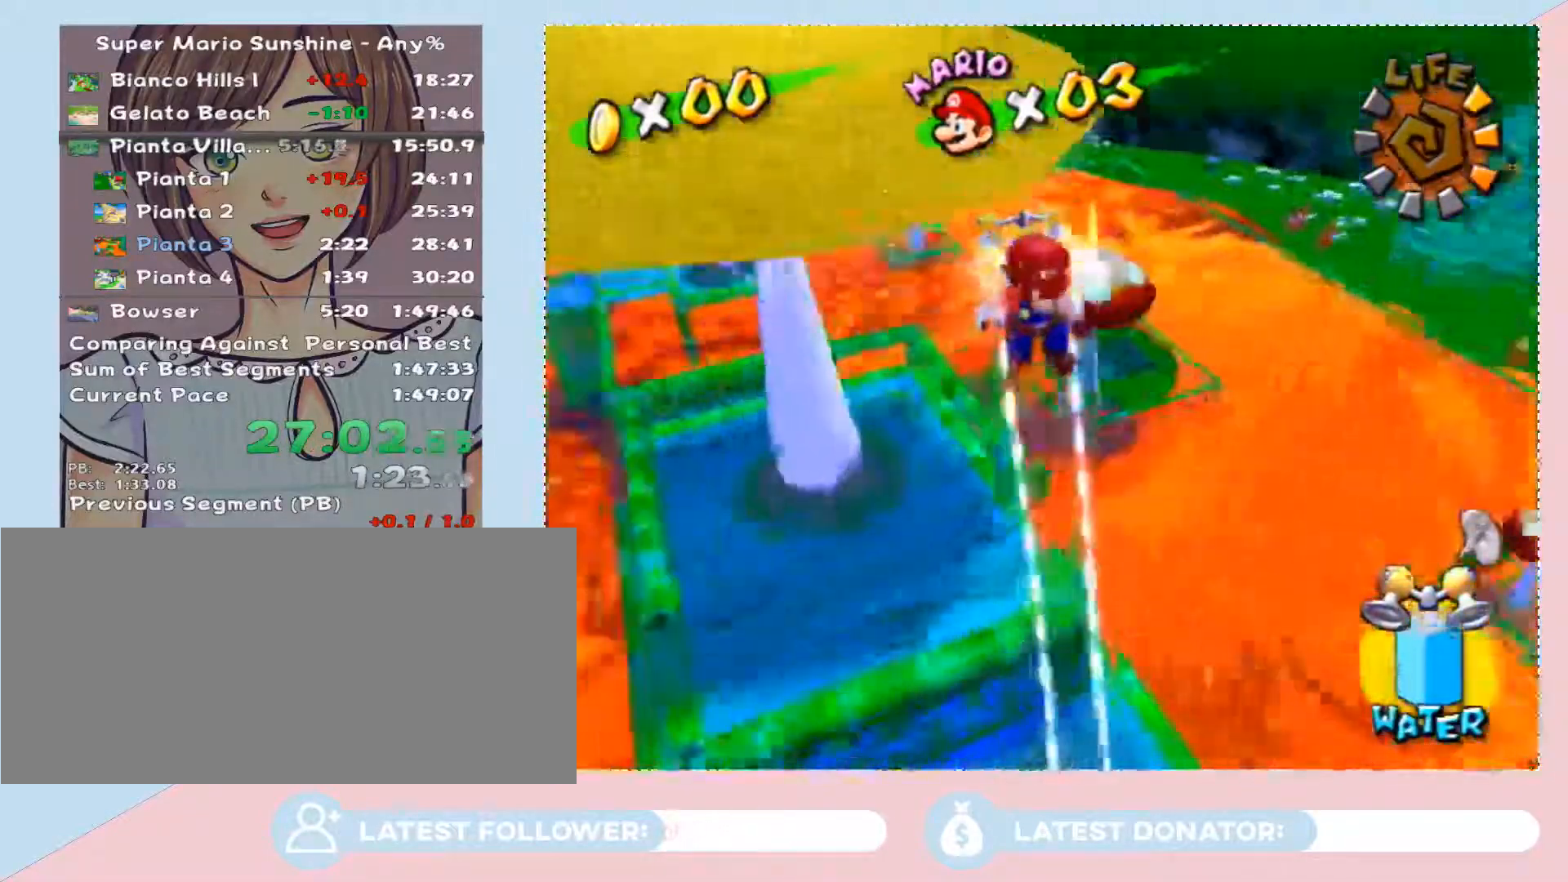
{"dt_ms": 500, "buttons": [], "left_stick": "center", "right_stick": "center", "button_events": [[383, "A", "down"], [483, "A", "up"]]}
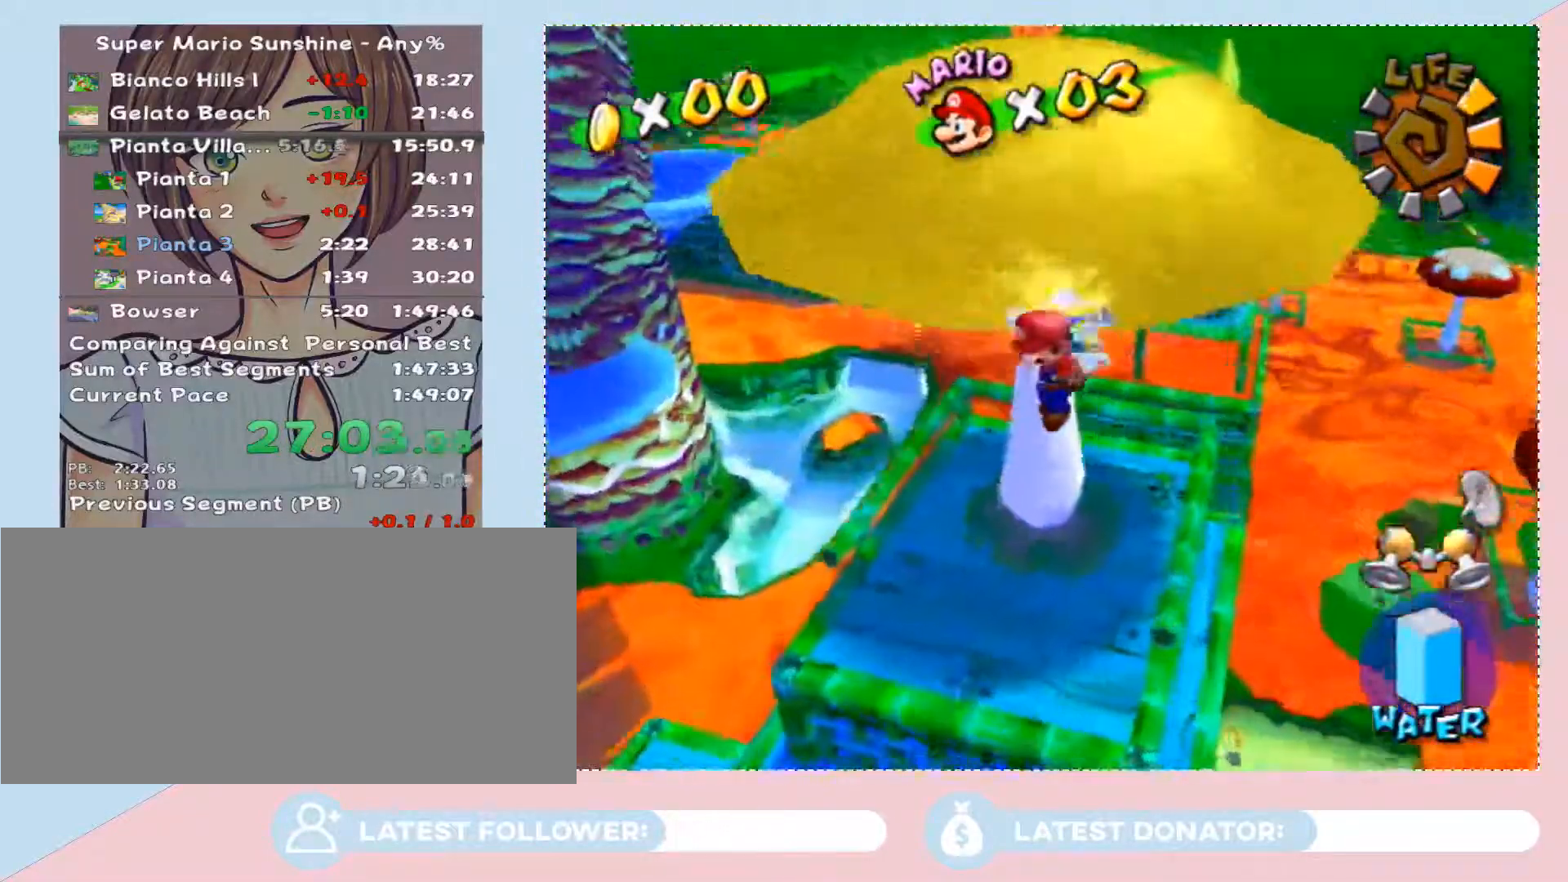
{"dt_ms": 500, "buttons": [], "left_stick": "up-left", "right_stick": "center", "button_events": [[67, "A", "down"], [167, "A", "up"]]}
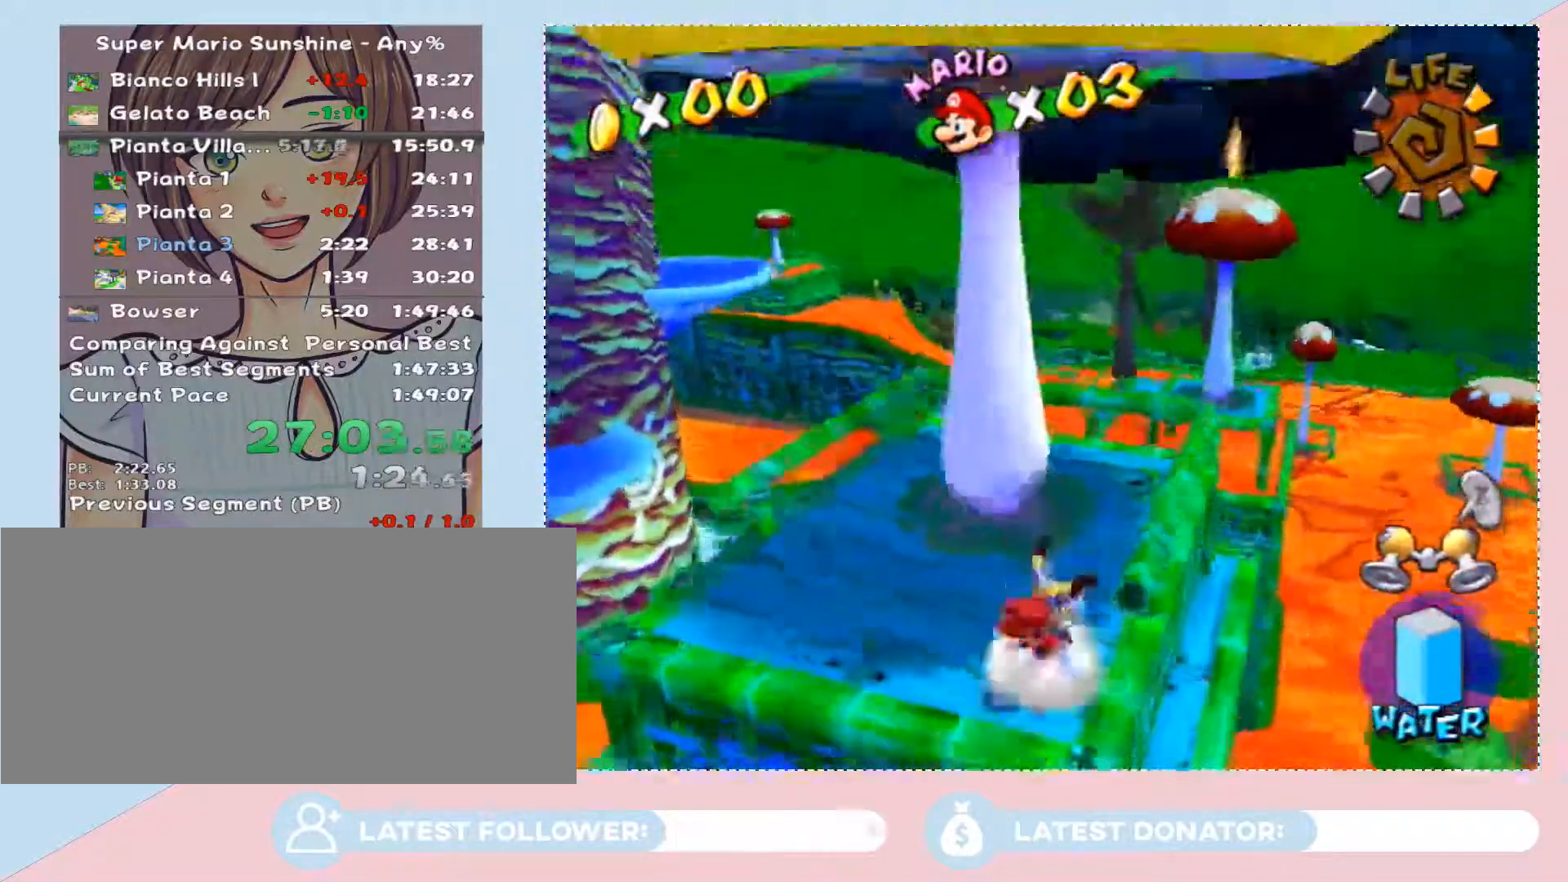
{"dt_ms": 500, "buttons": [], "left_stick": "up", "right_stick": "center", "button_events": []}
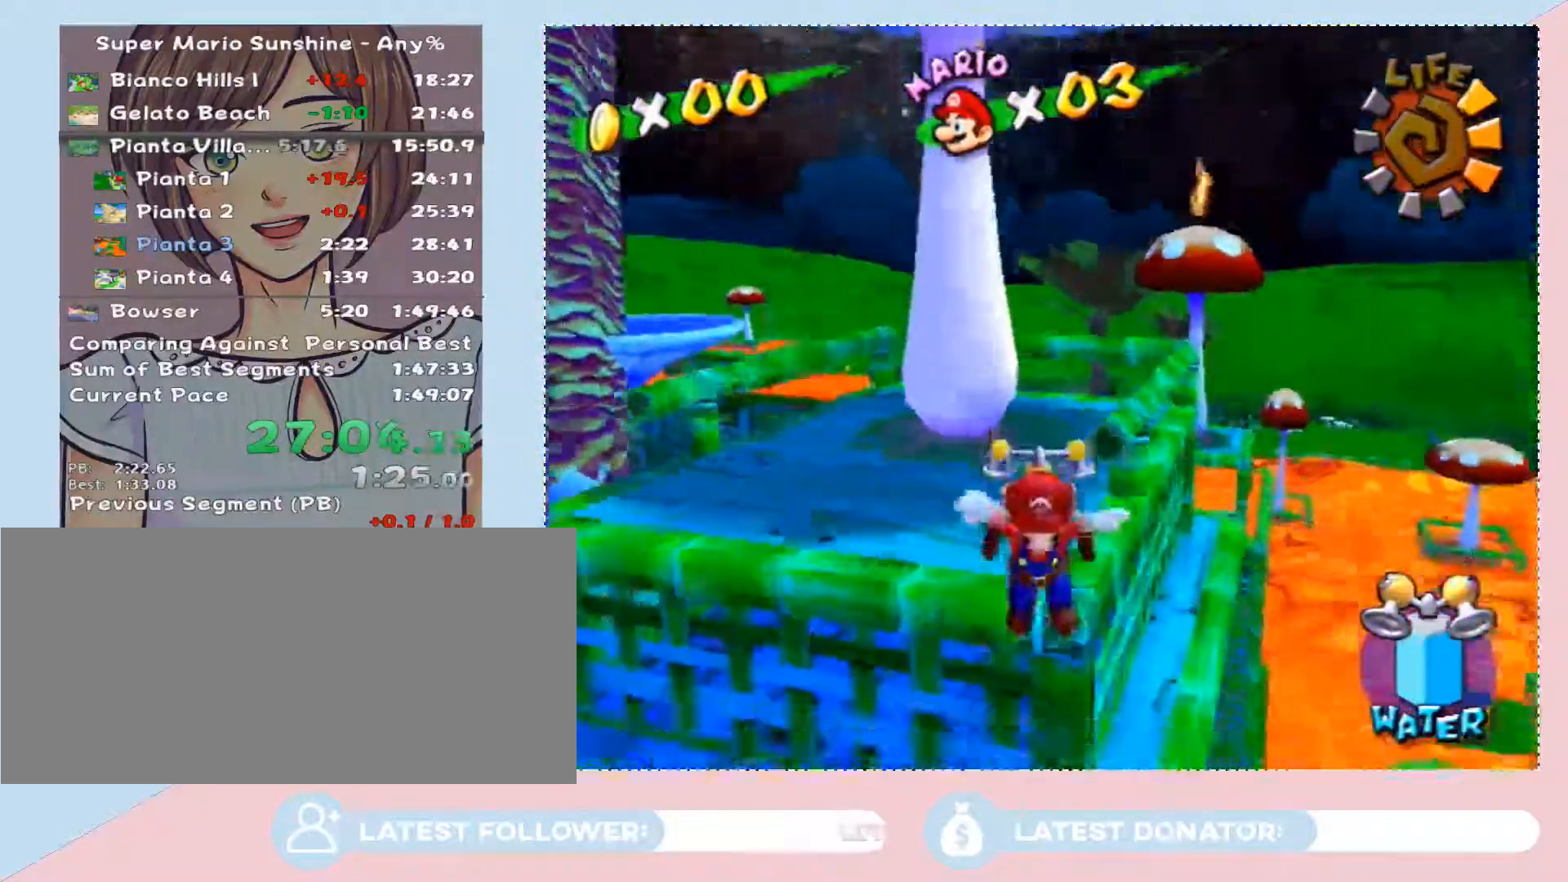
{"dt_ms": 500, "buttons": [], "left_stick": "up-left", "right_stick": "center", "button_events": [[17, "A", "down"], [417, "A", "up"]]}
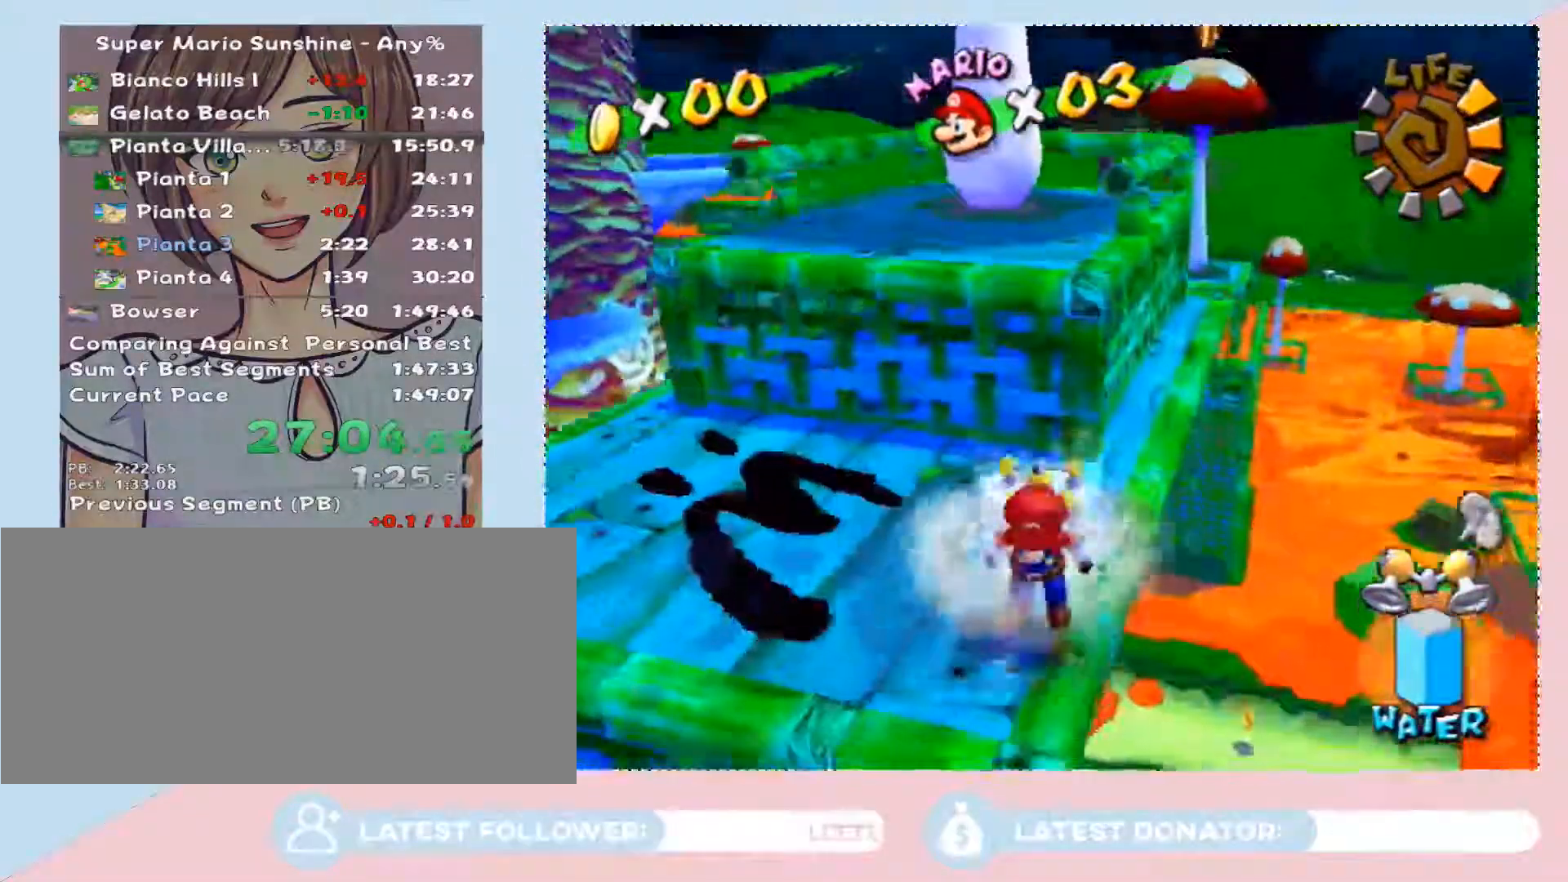
{"dt_ms": 500, "buttons": [], "left_stick": "up-left", "right_stick": "right", "button_events": []}
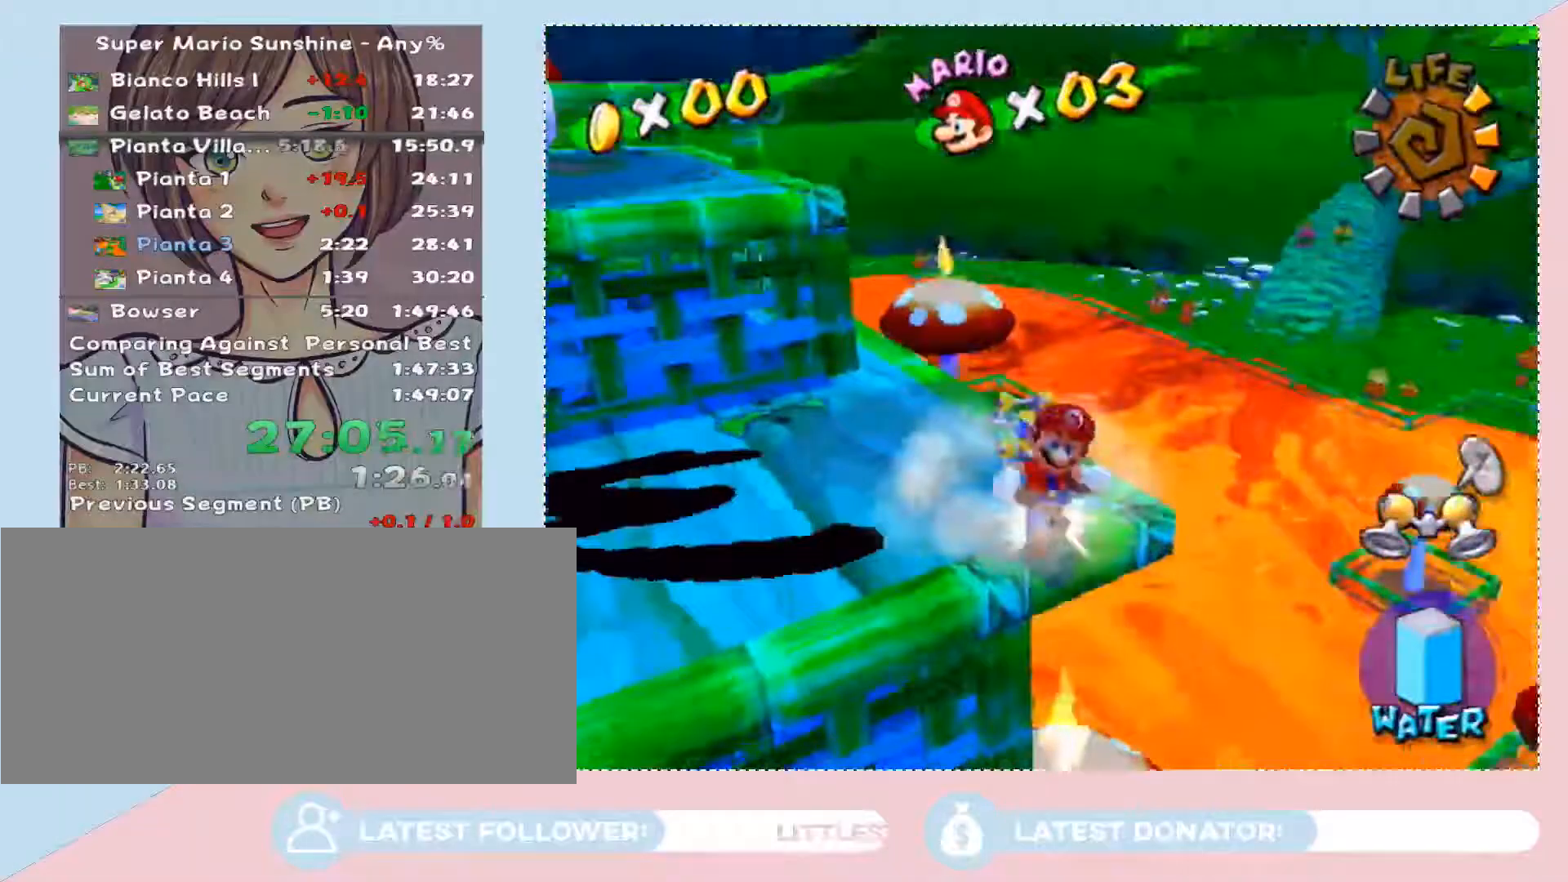
{"dt_ms": 500, "buttons": [], "left_stick": "up-right", "right_stick": "center", "button_events": [[233, "A", "down"], [317, "A", "up"]]}
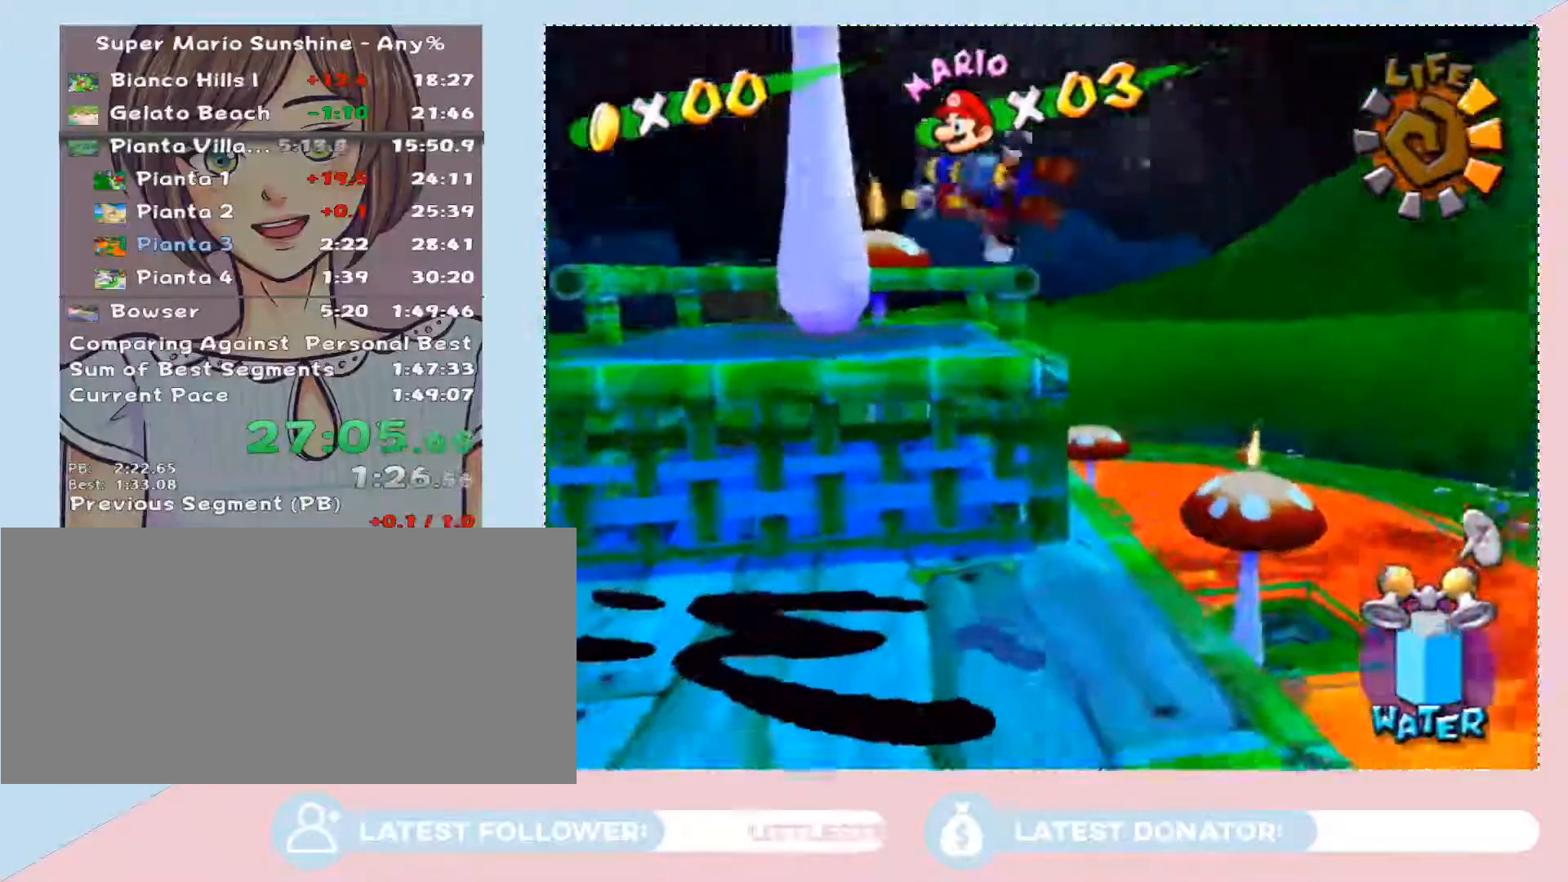
{"dt_ms": 500, "buttons": [], "left_stick": "center", "right_stick": "up-left", "button_events": []}
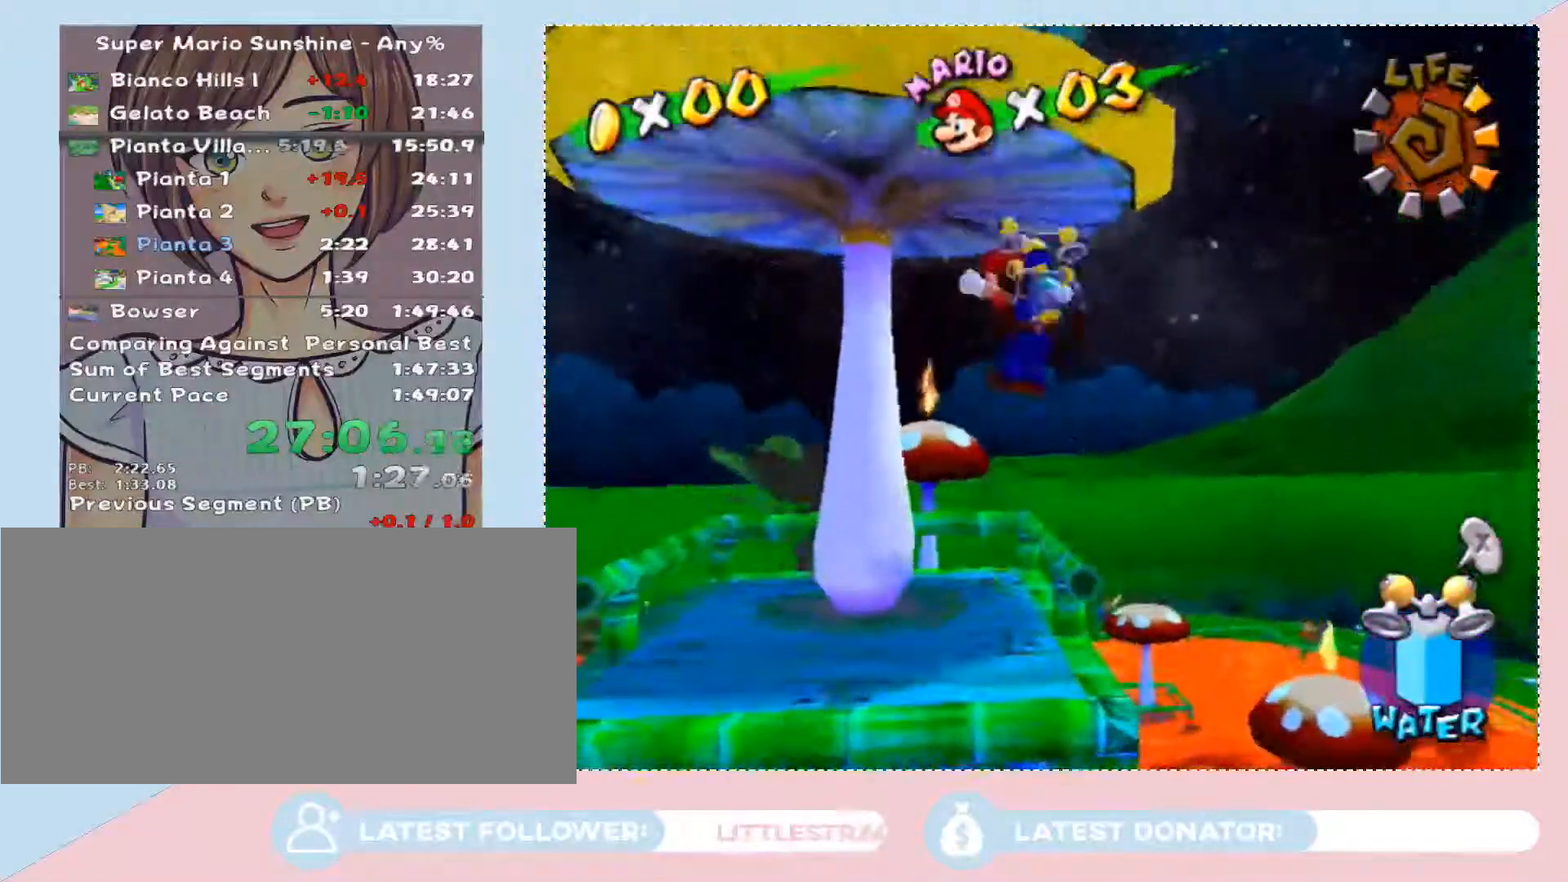
{"dt_ms": 500, "buttons": [], "left_stick": "up-left", "right_stick": "center", "button_events": []}
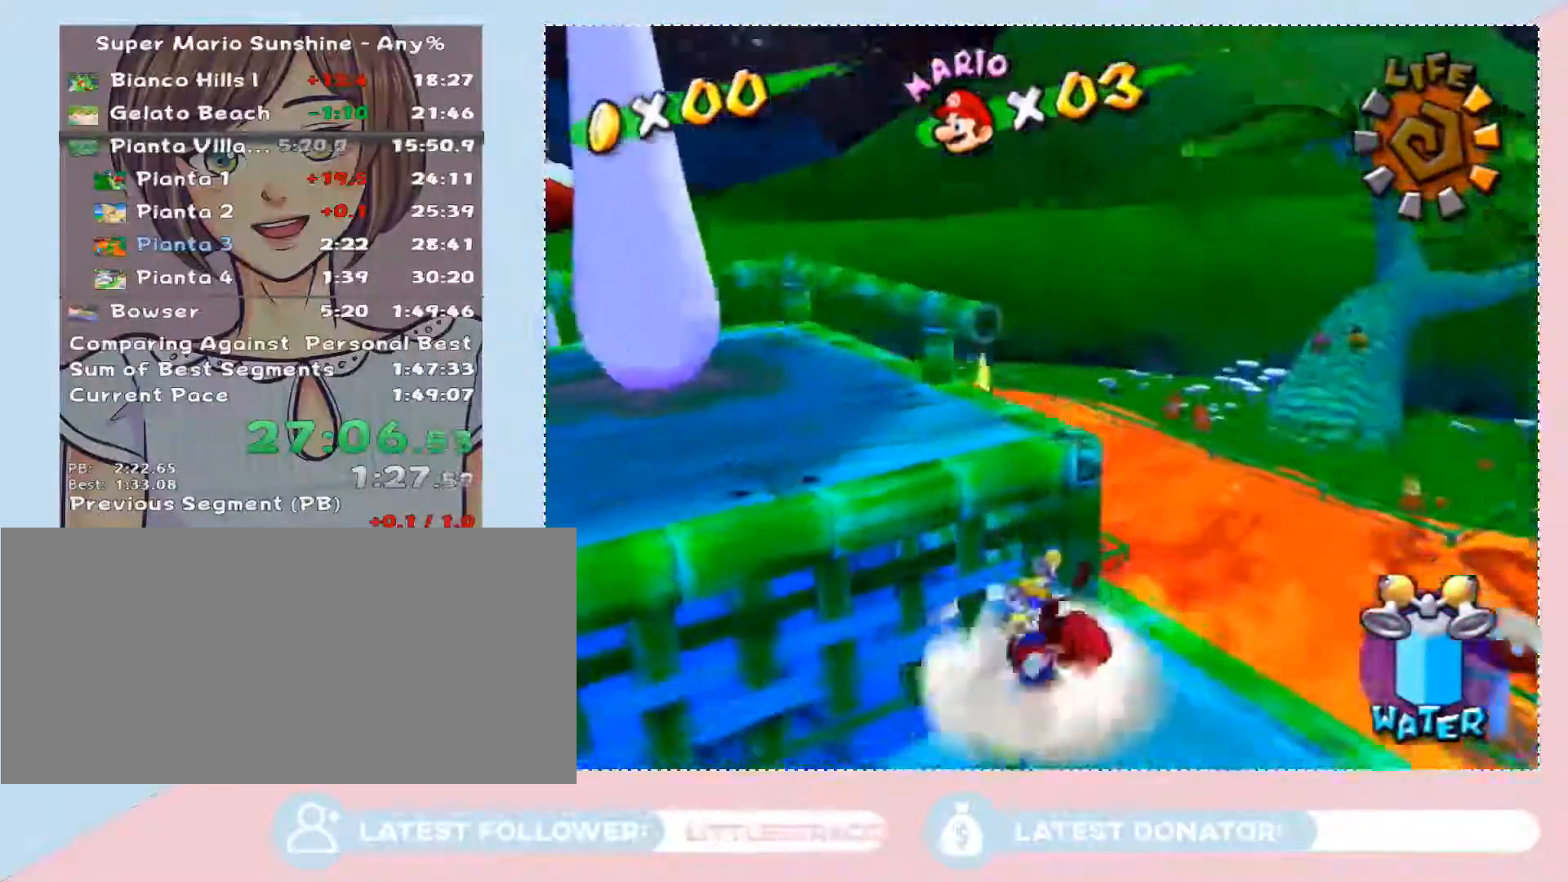
{"dt_ms": 500, "buttons": [], "left_stick": "up-left", "right_stick": "center", "button_events": [[33, "A", "down"], [350, "A", "up"]]}
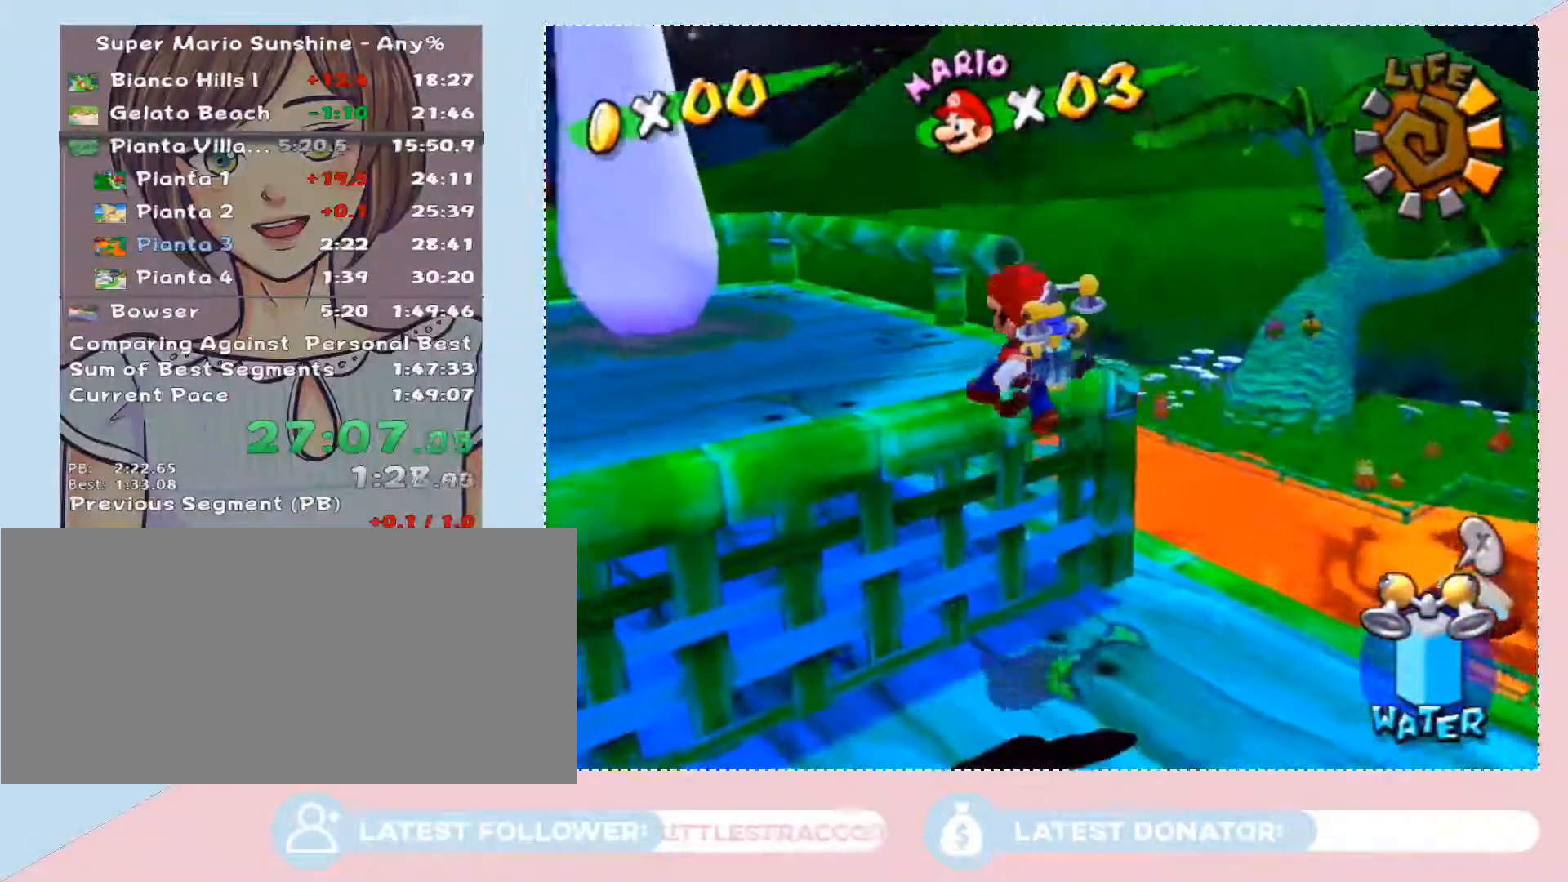
{"dt_ms": 1000, "buttons": [], "left_stick": "right", "right_stick": "center", "button_events": [[200, "A", "down"], [250, "A", "up"]]}
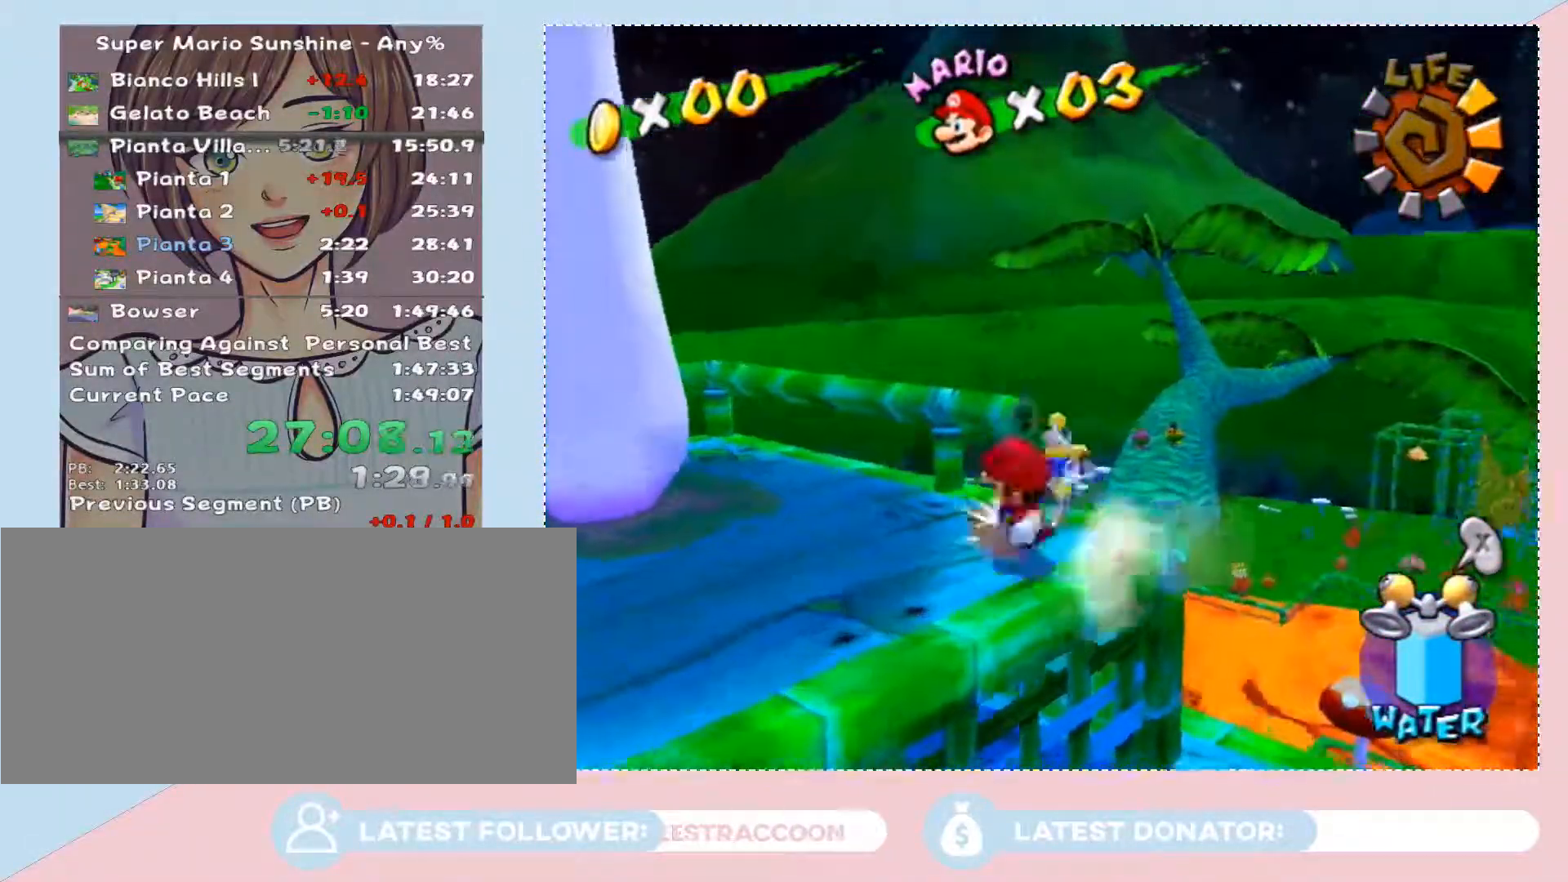
{"dt_ms": 500, "buttons": [], "left_stick": "left", "right_stick": "center", "button_events": [[67, "A", "down"], [350, "A", "up"]]}